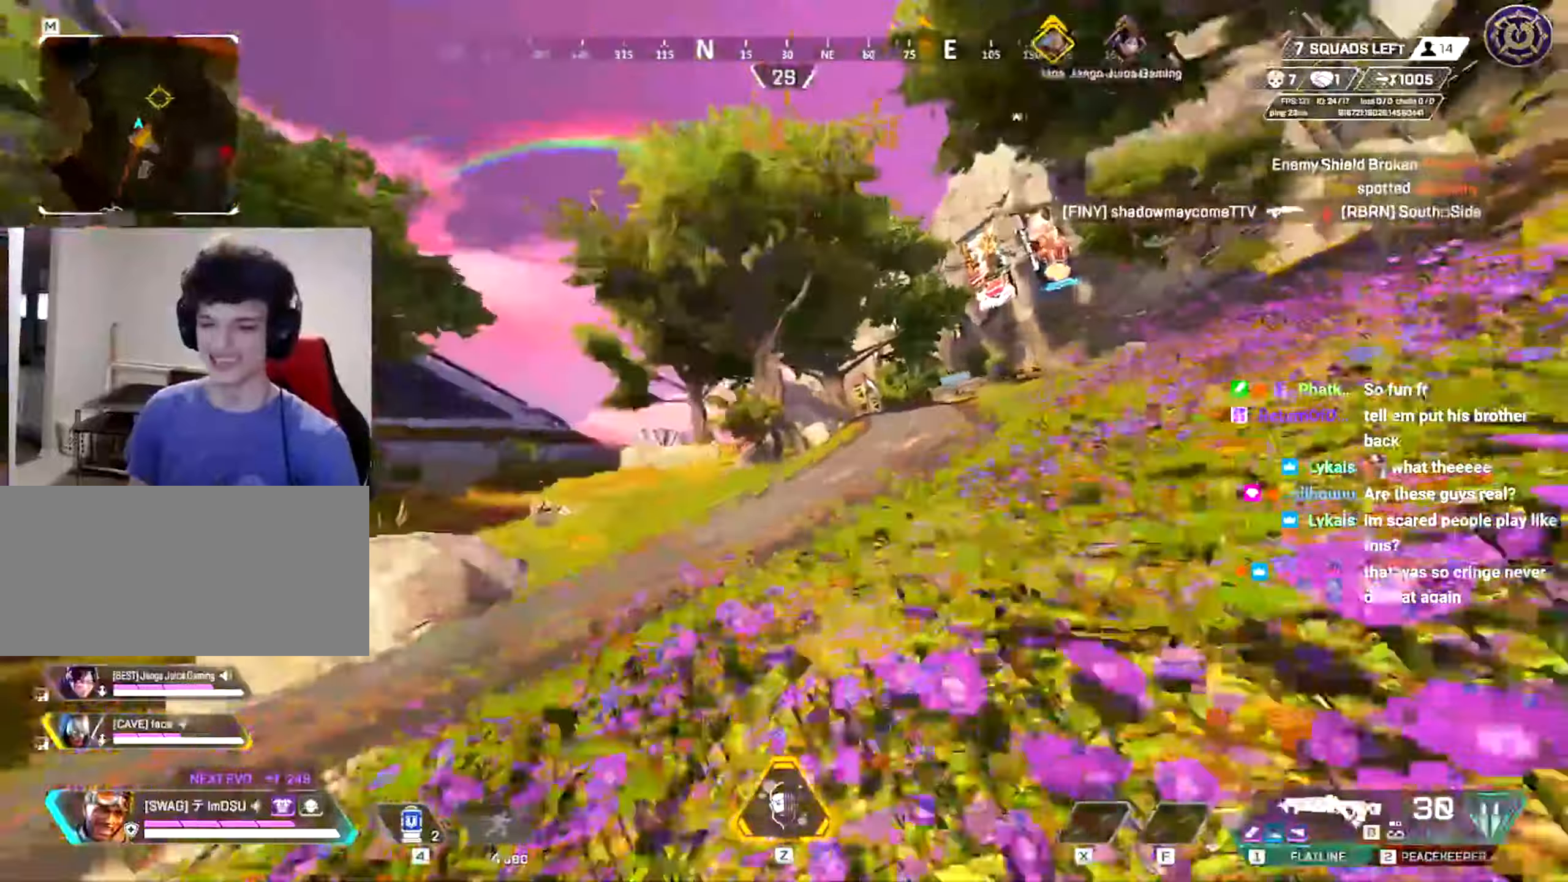
Gameplay with keyboard and mouse; each line is a JSON object with the keys and mouse buttons held at the frame after it. "events" lists presses ("down") and releases ("up") of "a", "ctrl", "d", "e", "f", "q", "r", "s", "shift", "space", "tab", "w", "mouse_left", "mouse_wheel", "mouse_right", "mouse_mb4" and "mouse_mb5" between this image and that frame as [ms after this image, input, new state], when the widget could be followed in between. "mouse_left", "mouse_wheel", "mouse_right", "mouse_mb4", "mouse_mb5" = the "left", "wheel", "right", "mb4", "mb5" buttons of the "mouse" list. No other keys are recorded. "wheel" means that the mouse wheel is clicked or scrolled. Mouse movement is not recorded.
{"keys": ["d", "q", "w"], "mouse": []}
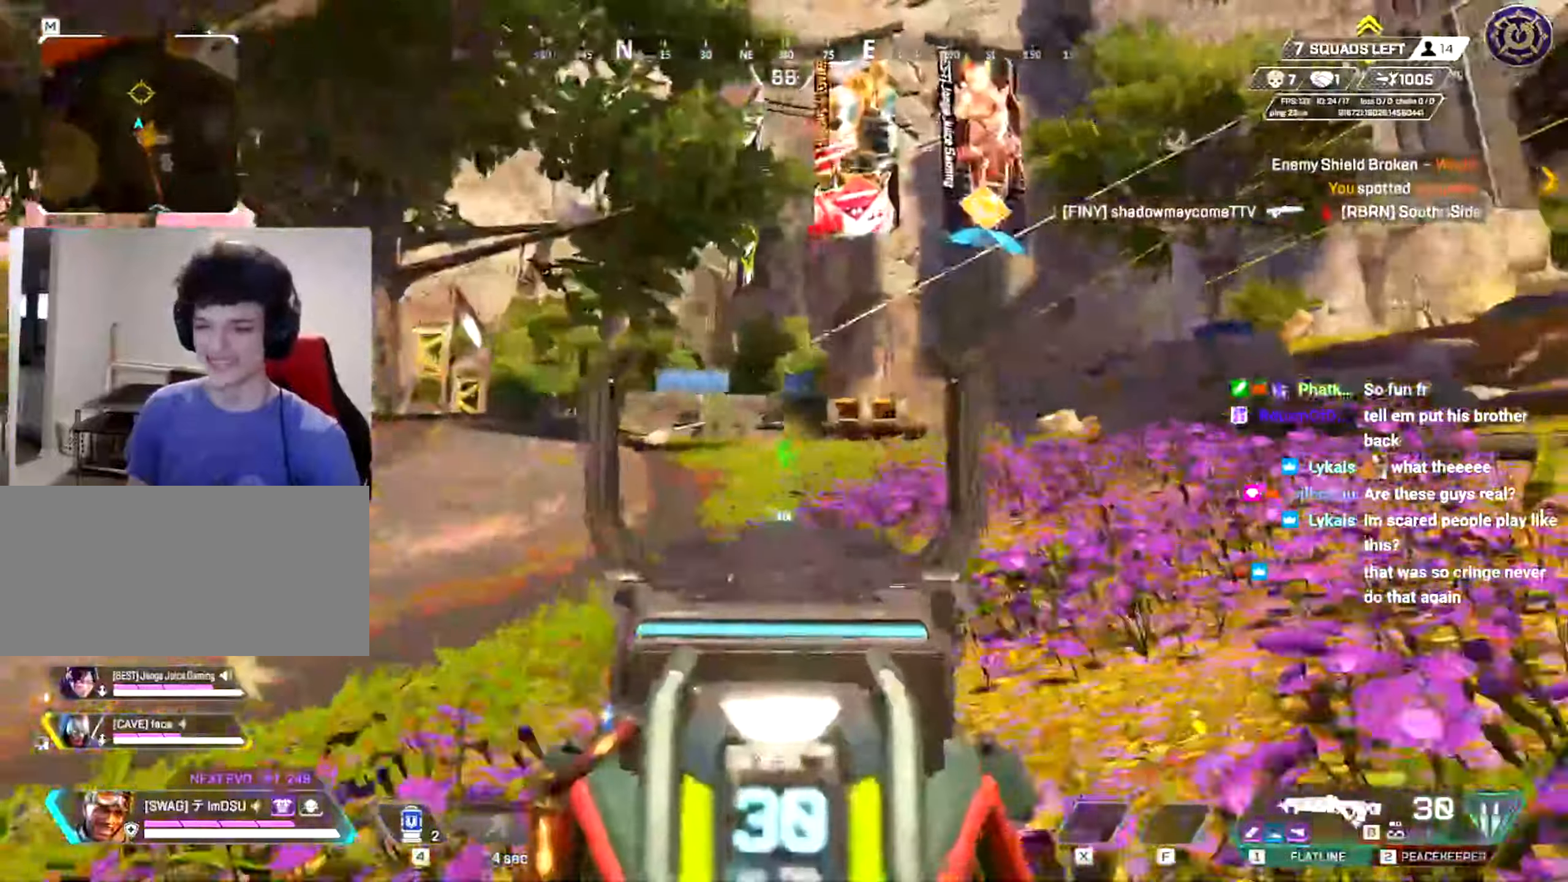
{"keys": ["a"], "mouse": []}
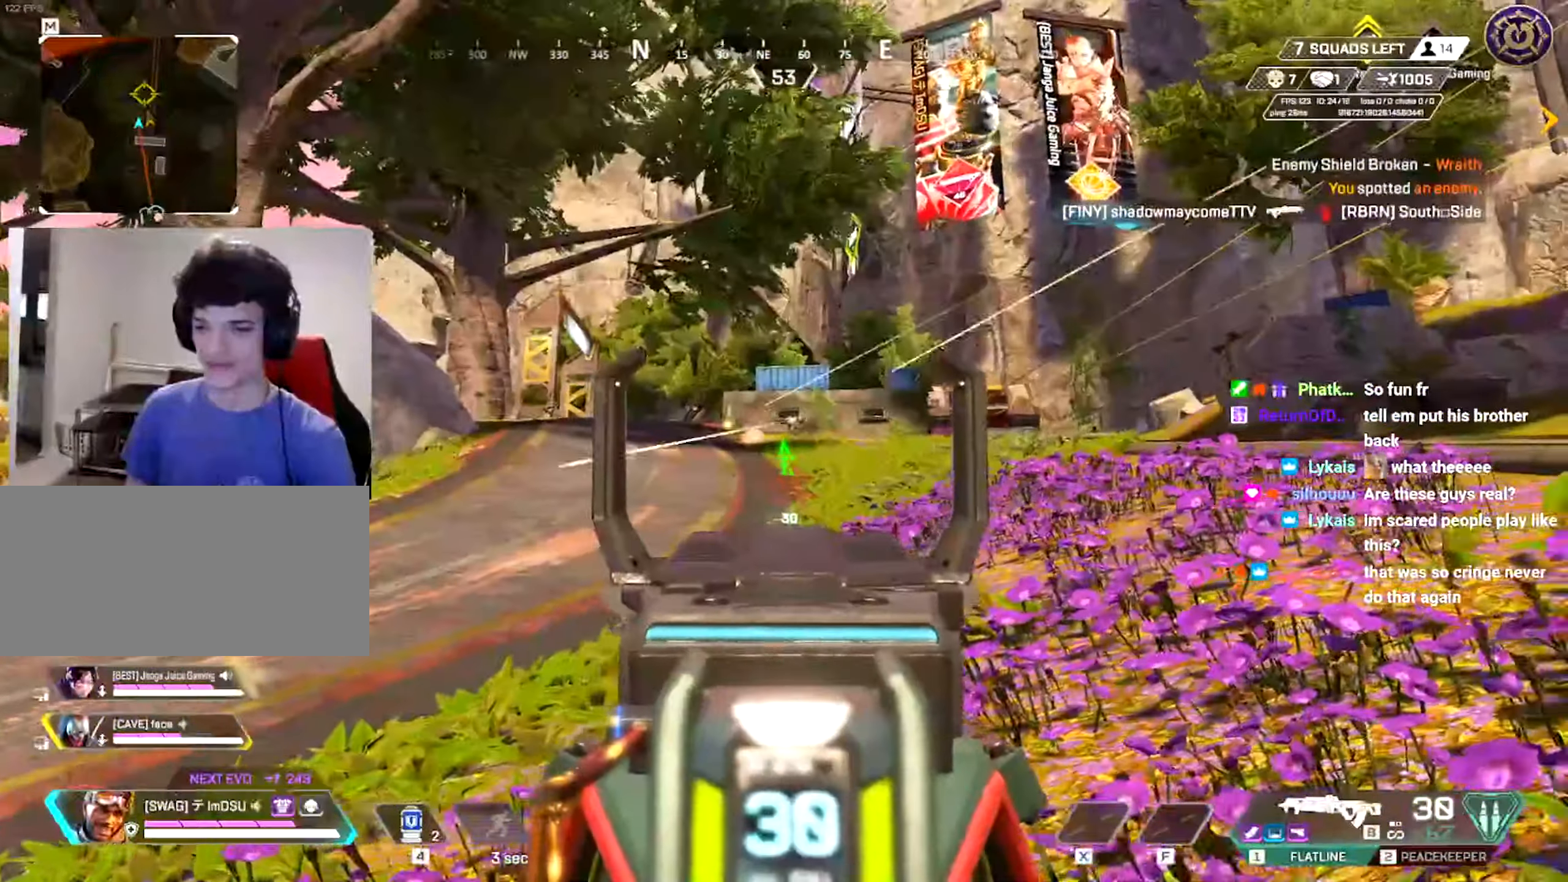
{"keys": ["d"], "mouse": ["left"], "events": [[134, "mouse_left", "down"], [184, "d", "down"], [184, "mouse_right", "down"], [267, "a", "up"], [434, "mouse_right", "up"]]}
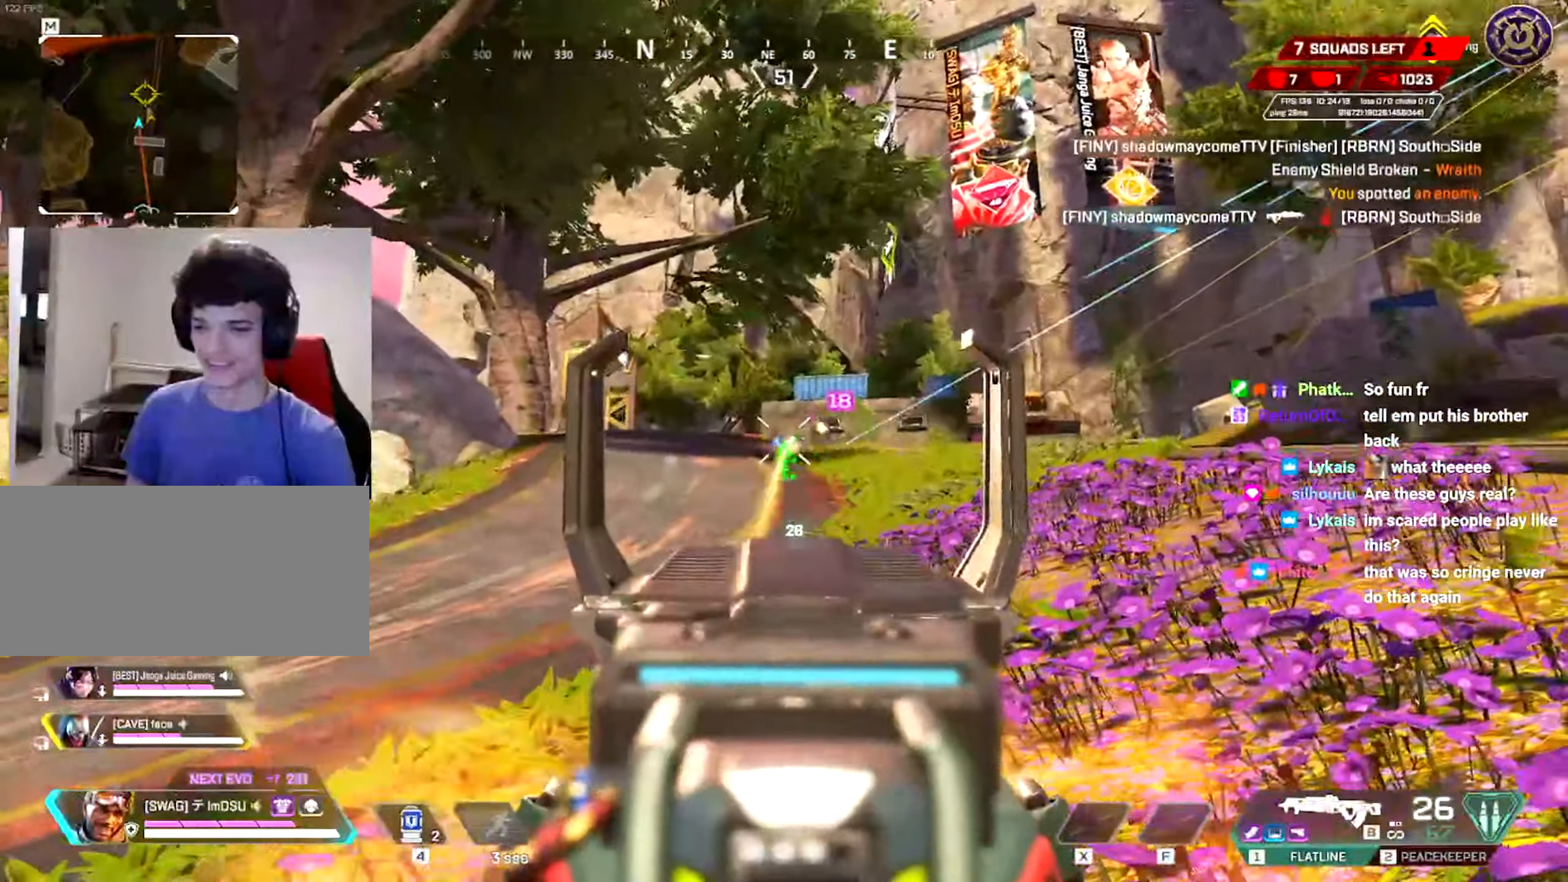
{"keys": ["shift", "w"], "mouse": [], "events": [[417, "mouse_right", "down"], [417, "w", "down"], [433, "d", "up"], [450, "shift", "down"], [467, "mouse_left", "up"], [484, "mouse_right", "up"]]}
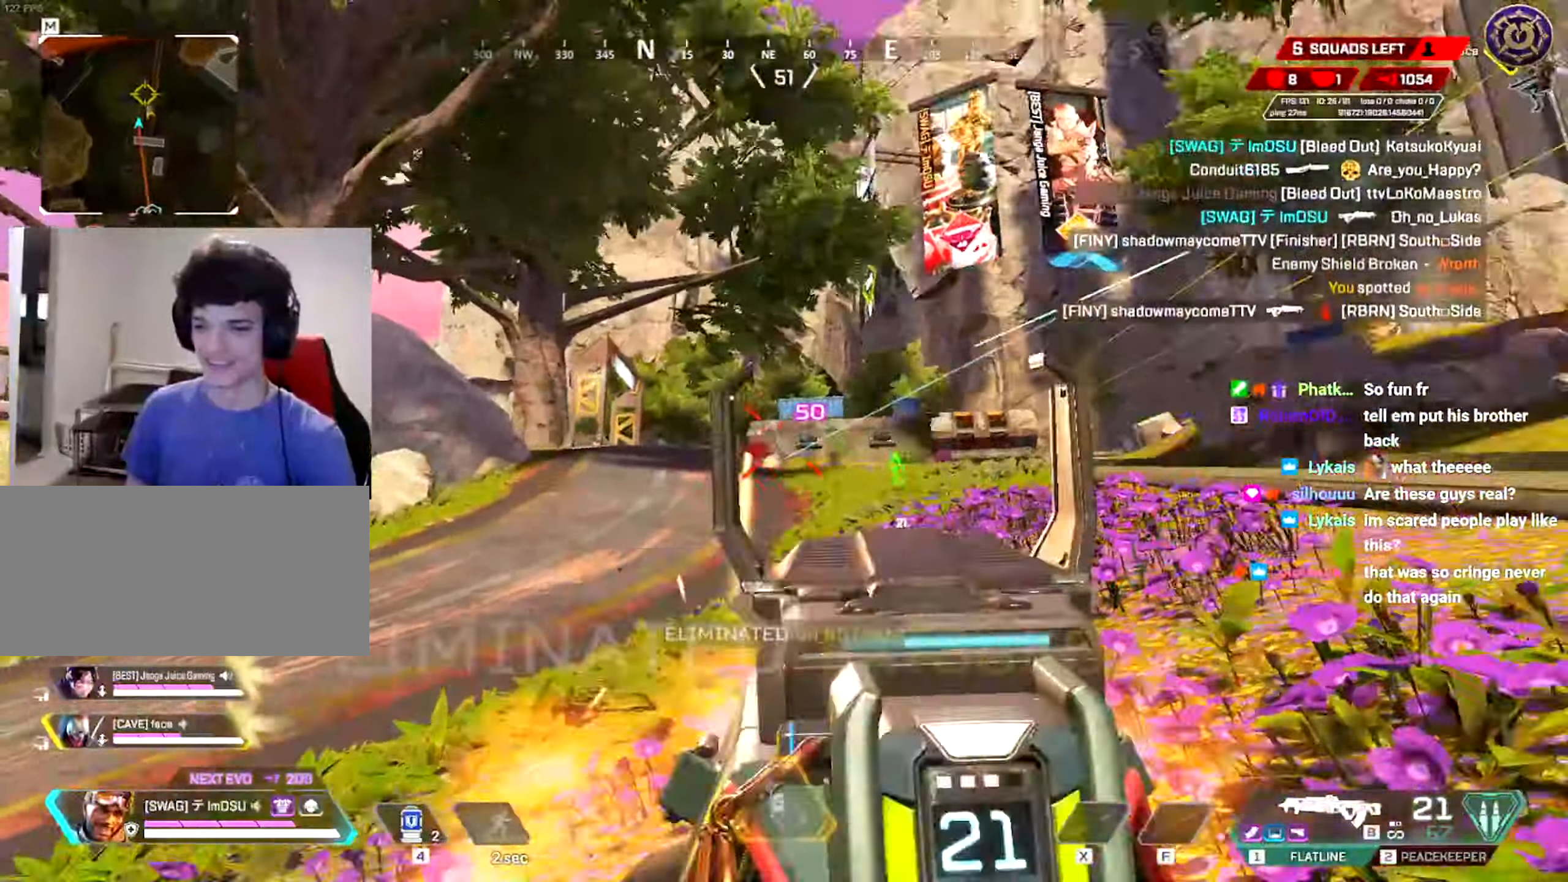
{"keys": ["shift", "w"], "mouse": [], "events": [[17, "r", "down"], [117, "r", "up"]]}
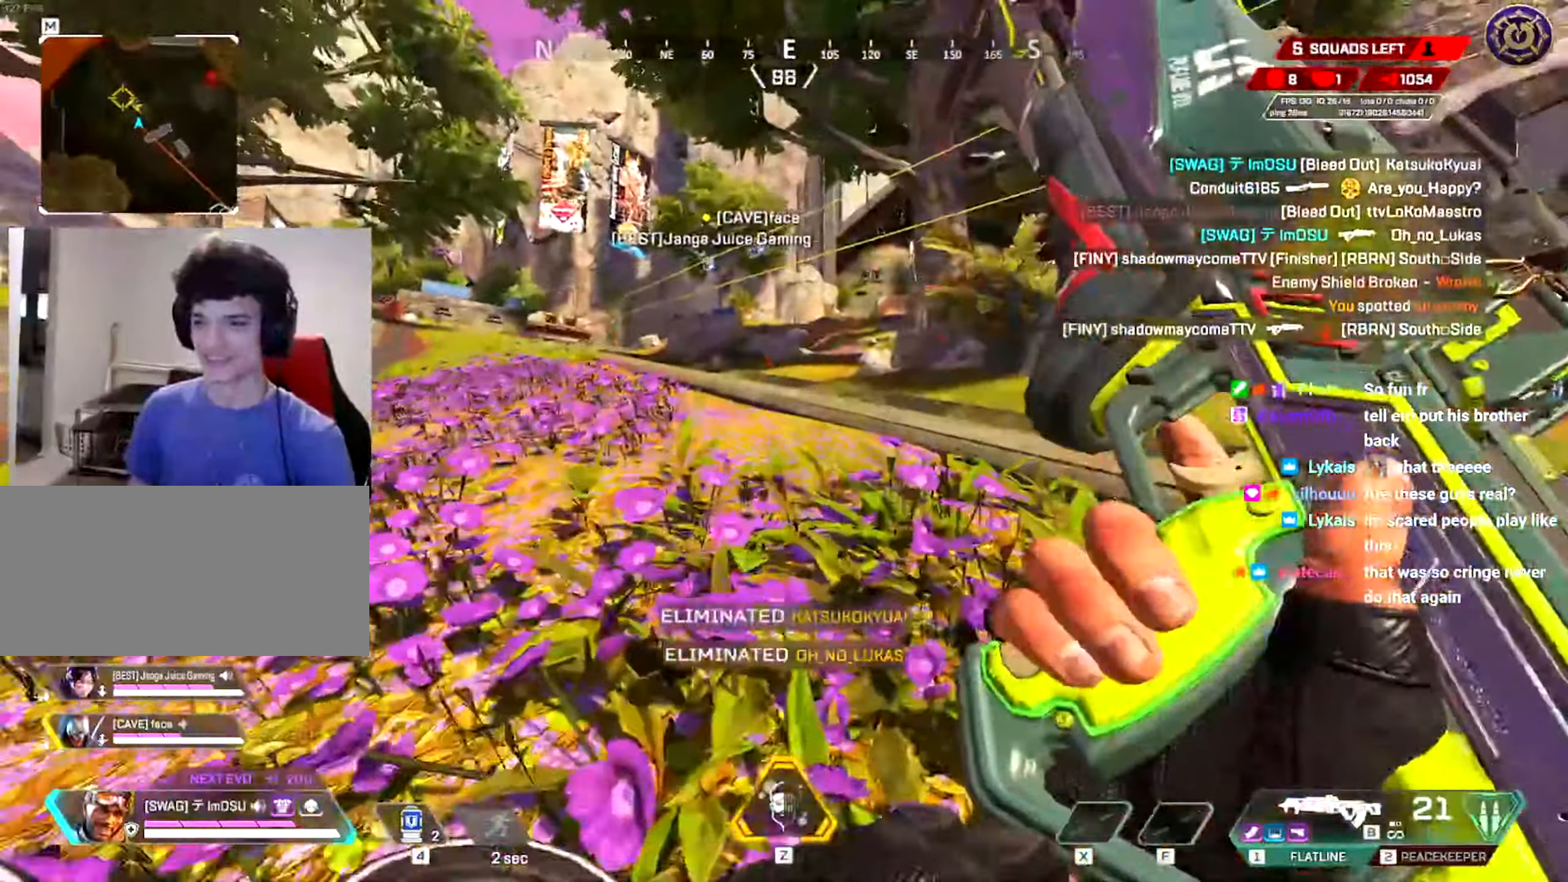
{"keys": ["w"], "mouse": [], "events": [[83, "shift", "up"], [200, "a", "down"], [250, "w", "up"], [317, "w", "down"], [333, "a", "up"], [350, "shift", "down"], [500, "shift", "up"]]}
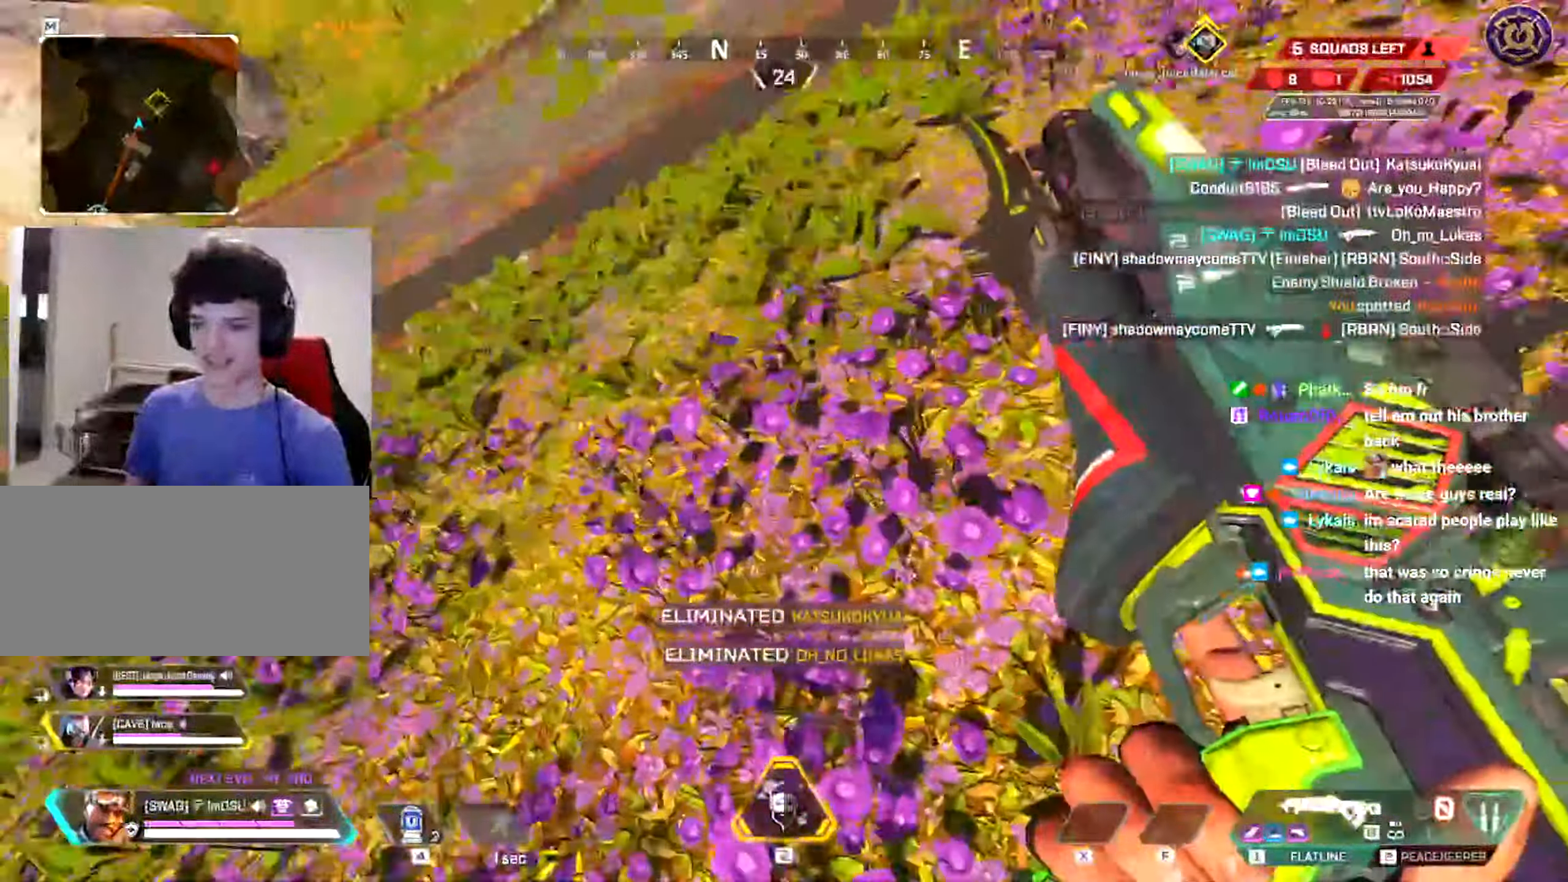
{"keys": ["shift", "w"], "mouse": ["wheel"], "events": [[50, "shift", "down"], [467, "mouse_wheel", "down"]]}
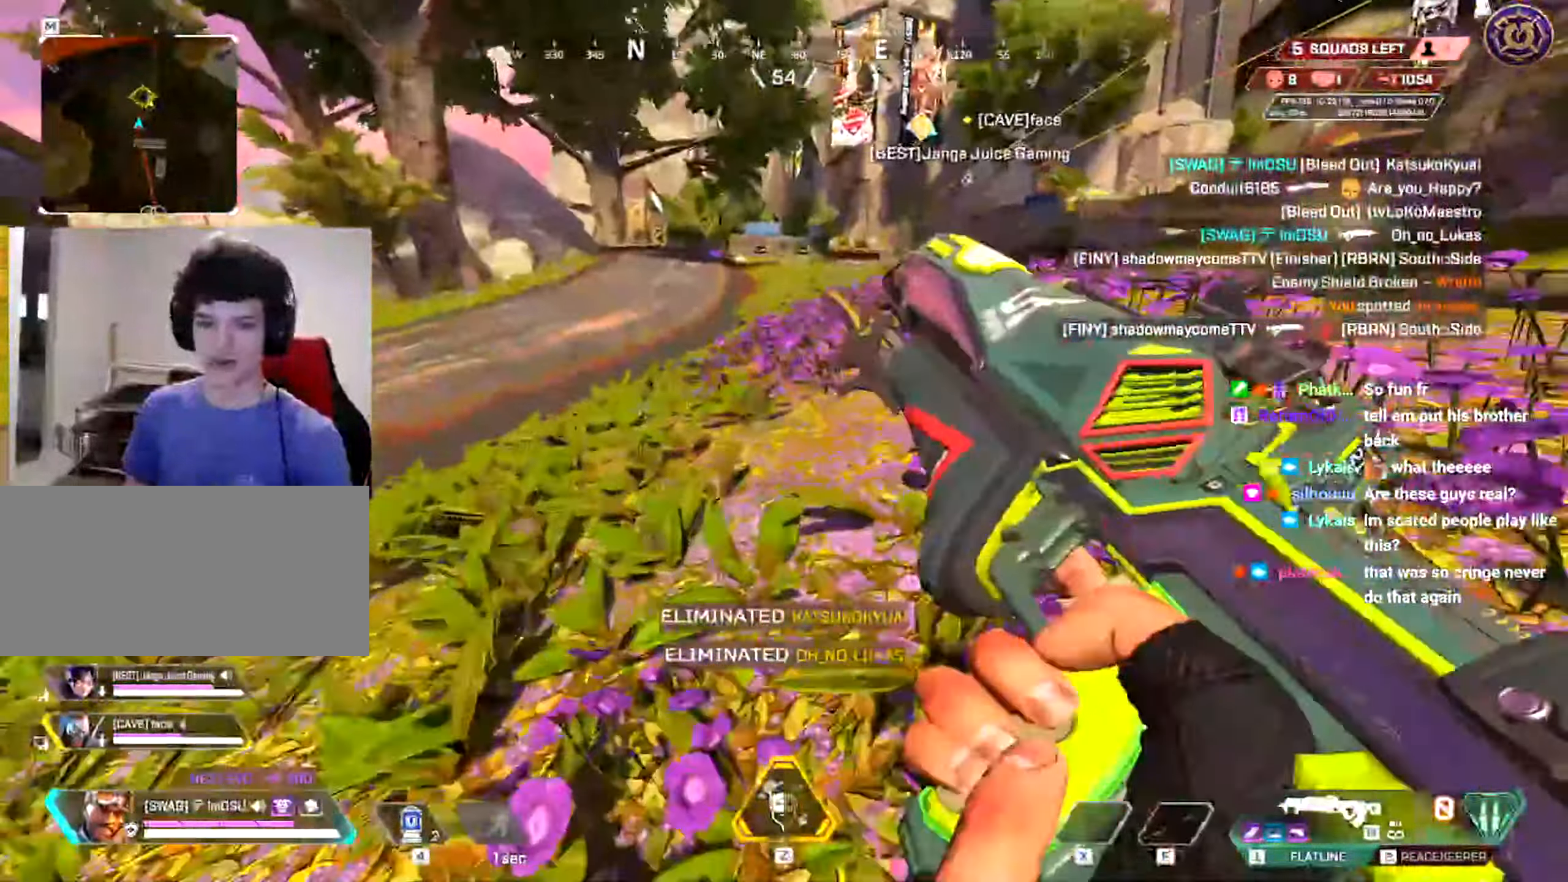
{"keys": ["shift", "w"], "mouse": [], "events": [[33, "mouse_wheel", "up"], [150, "shift", "up"], [167, "mouse_wheel", "down"], [233, "mouse_wheel", "up"], [283, "mouse_left", "down"], [300, "mouse_right", "down"], [317, "mouse_left", "up"], [367, "mouse_right", "up"], [467, "shift", "down"]]}
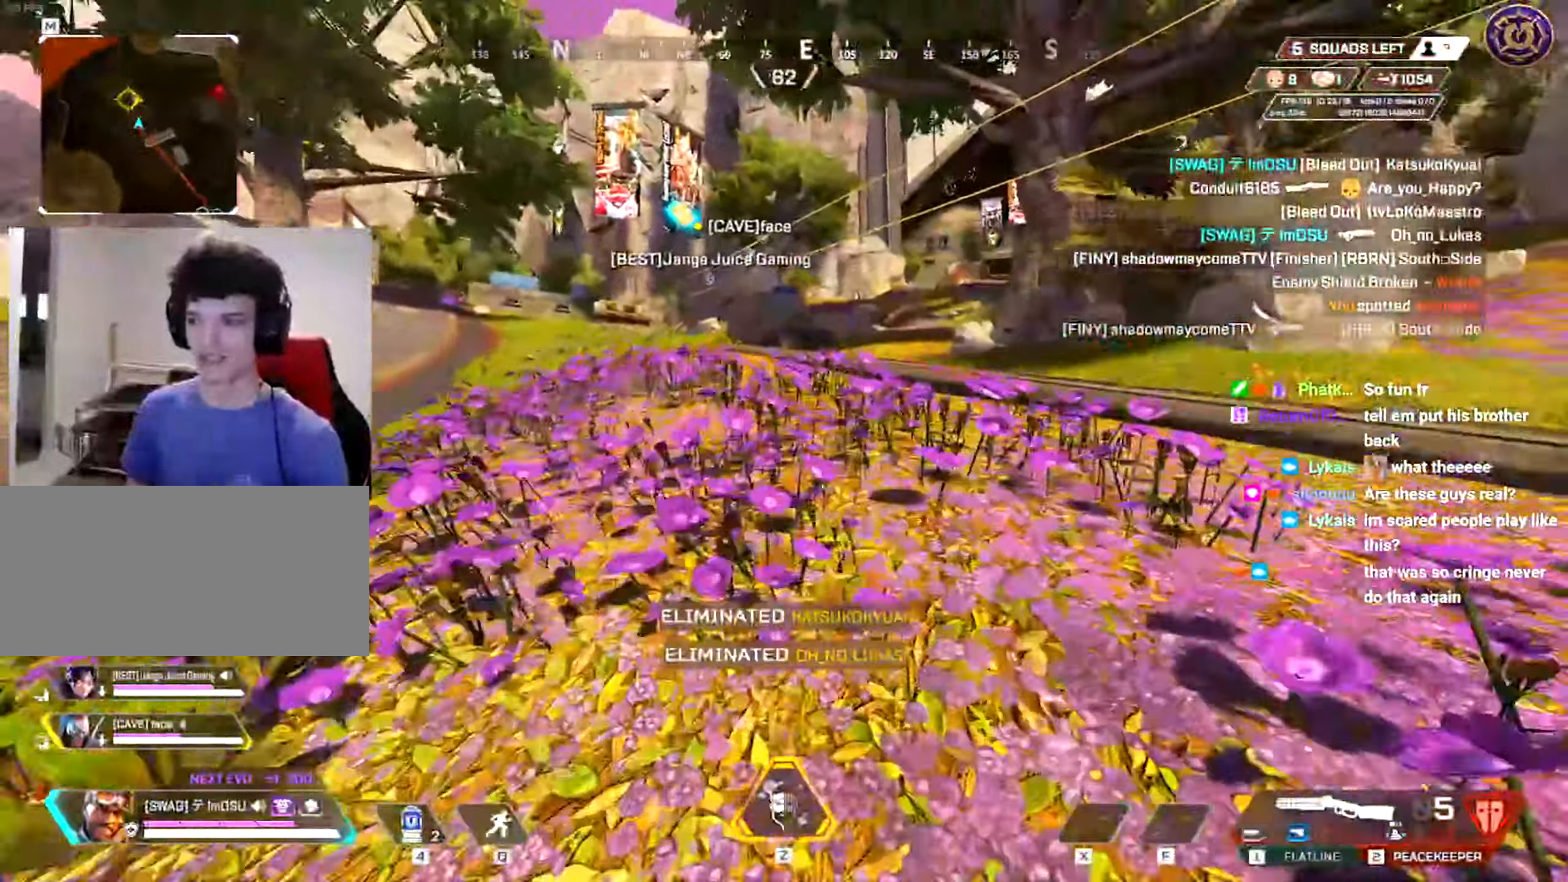
{"keys": ["w"], "mouse": [], "events": [[150, "shift", "up"]]}
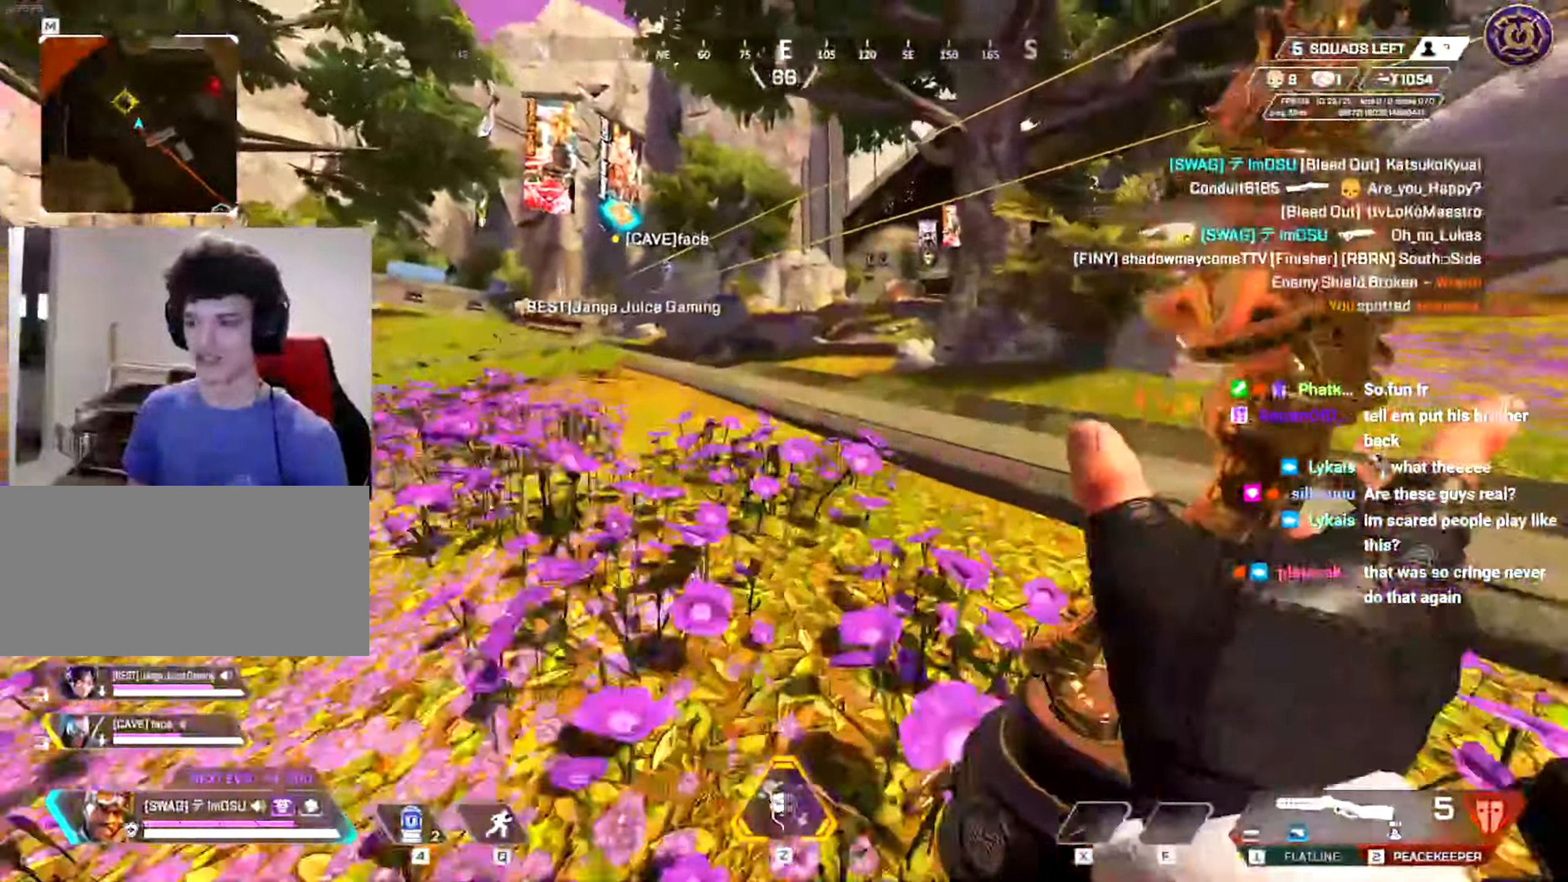
{"keys": ["ctrl", "w"], "mouse": ["left", "right"]}
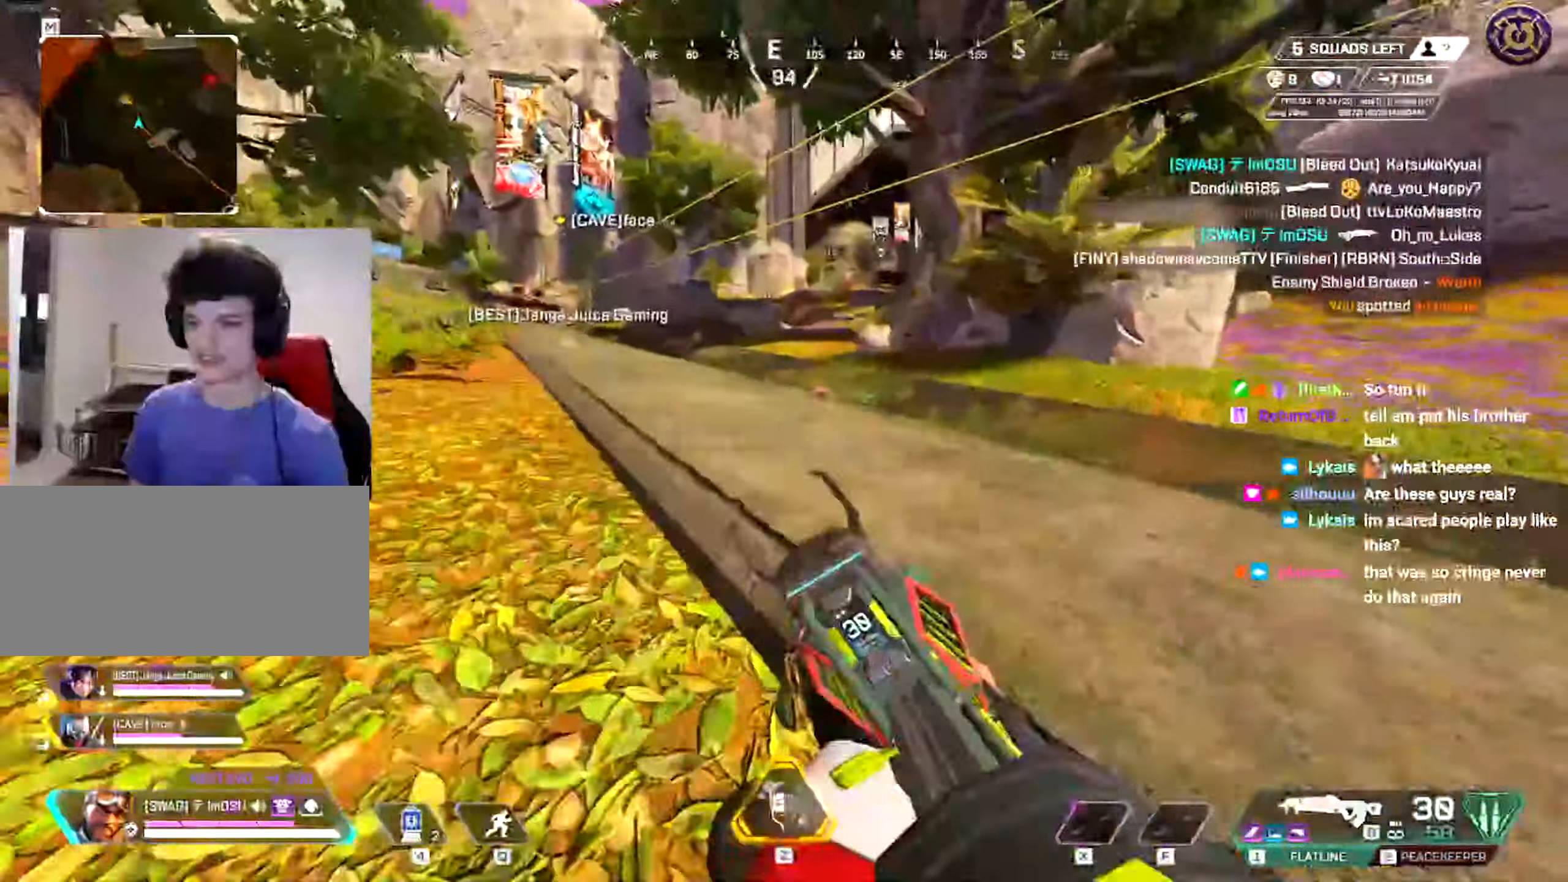
{"keys": ["a", "shift", "w"], "mouse": [], "events": [[17, "mouse_mb5", "down"], [50, "r", "down"], [84, "mouse_mb5", "up"], [100, "ctrl", "up"], [100, "mouse_right", "up"], [234, "mouse_right", "down"], [250, "mouse_left", "up"], [250, "r", "up"], [250, "shift", "down"], [301, "mouse_right", "up"], [317, "a", "down"]]}
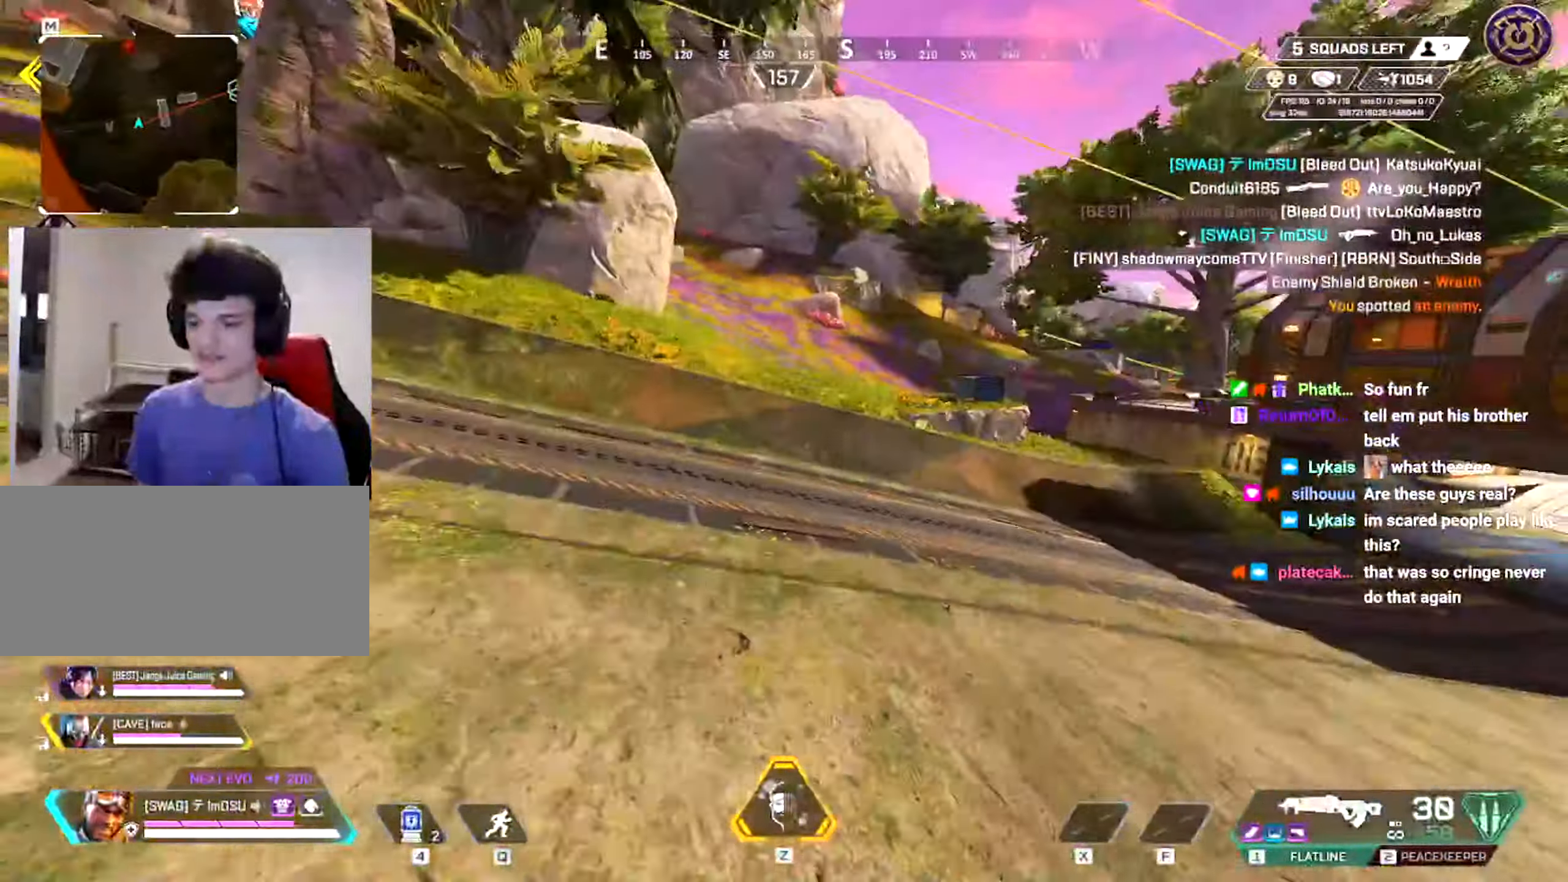
{"keys": ["shift", "w"], "mouse": [], "events": [[367, "a", "up"], [383, "shift", "up"], [450, "shift", "down"]]}
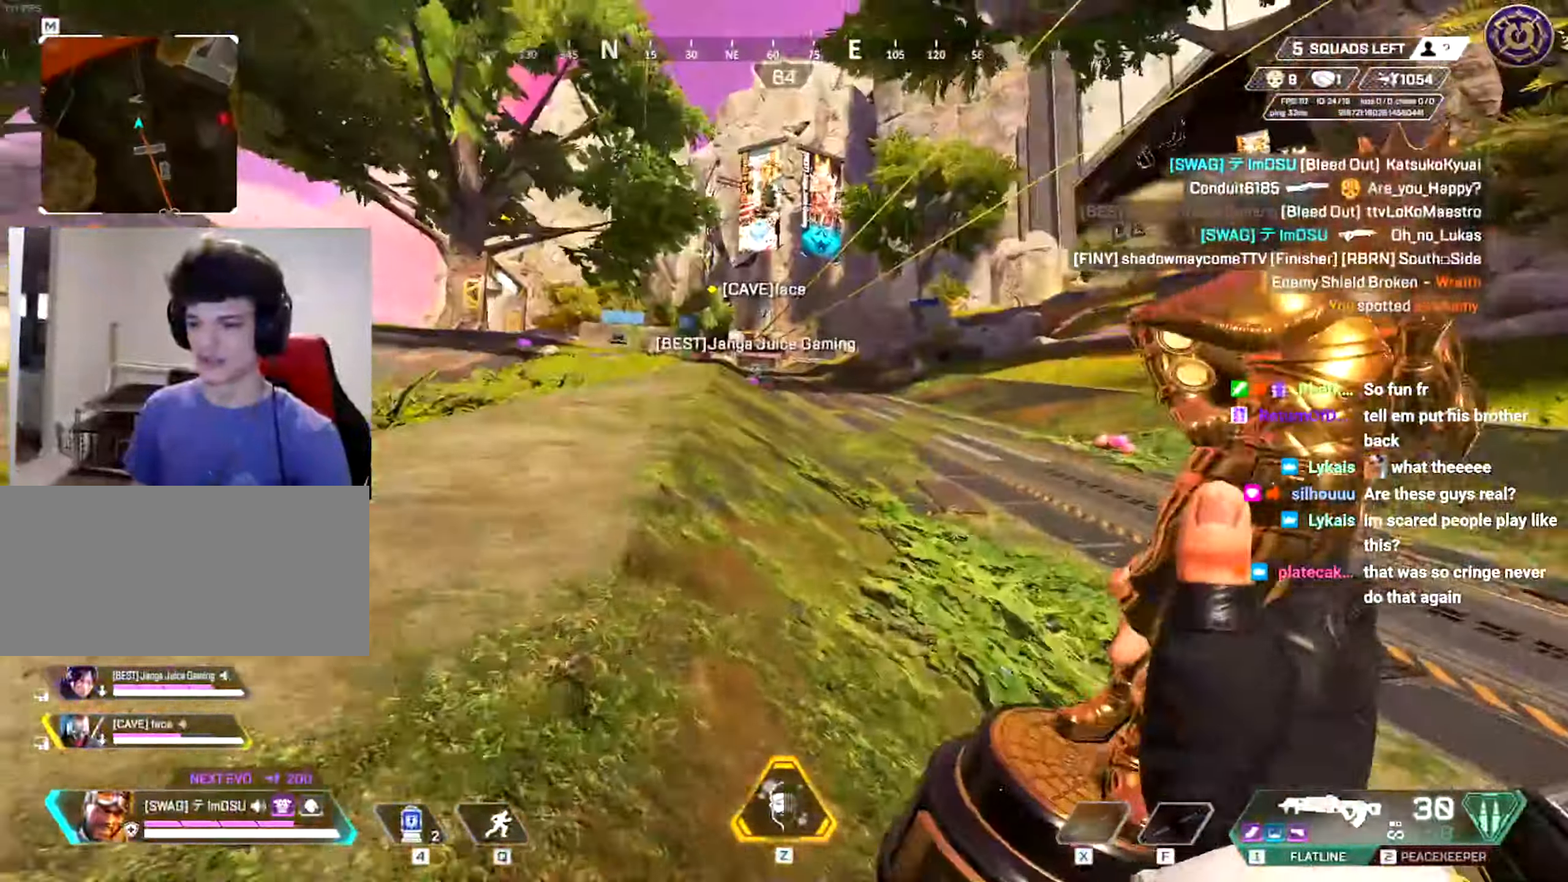
{"keys": ["w"], "mouse": [], "events": [[117, "shift", "up"]]}
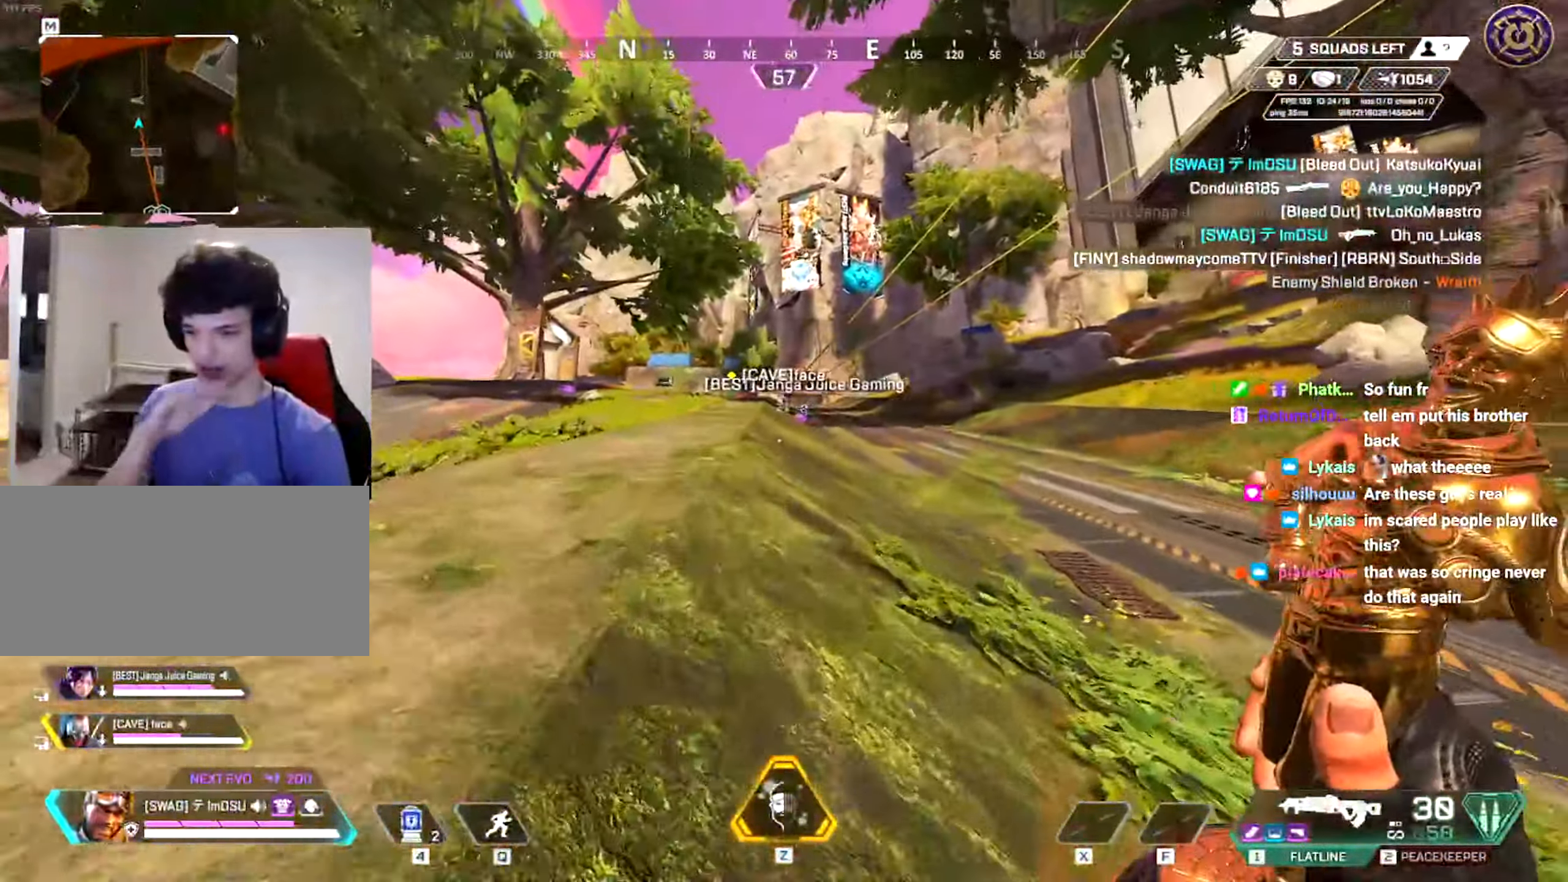
{"keys": ["shift", "w"], "mouse": [], "events": [[500, "shift", "down"]]}
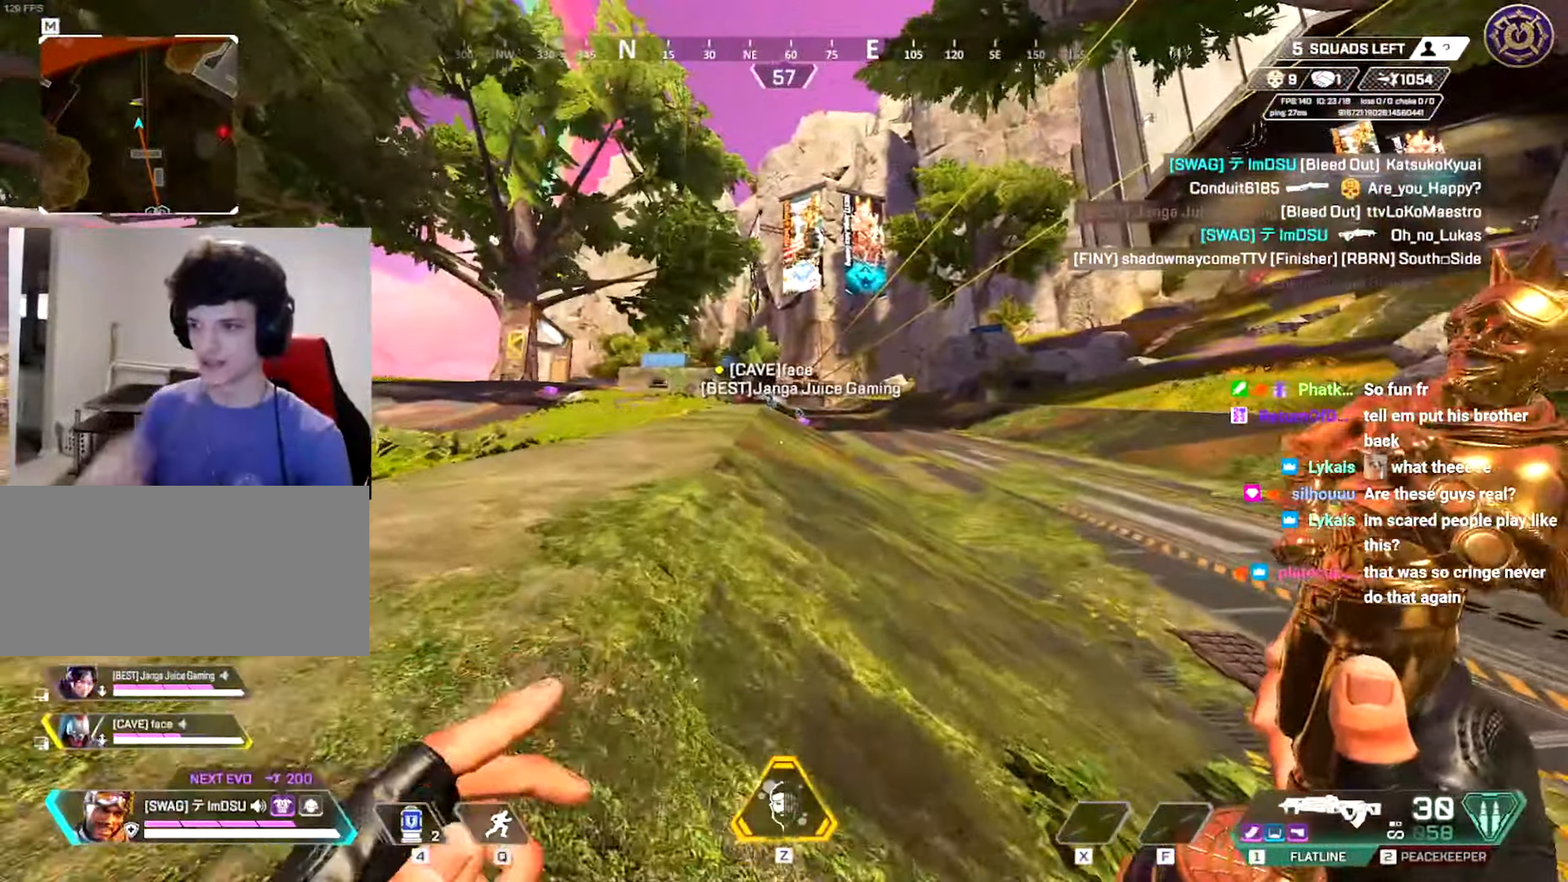
{"keys": ["shift", "w"], "mouse": []}
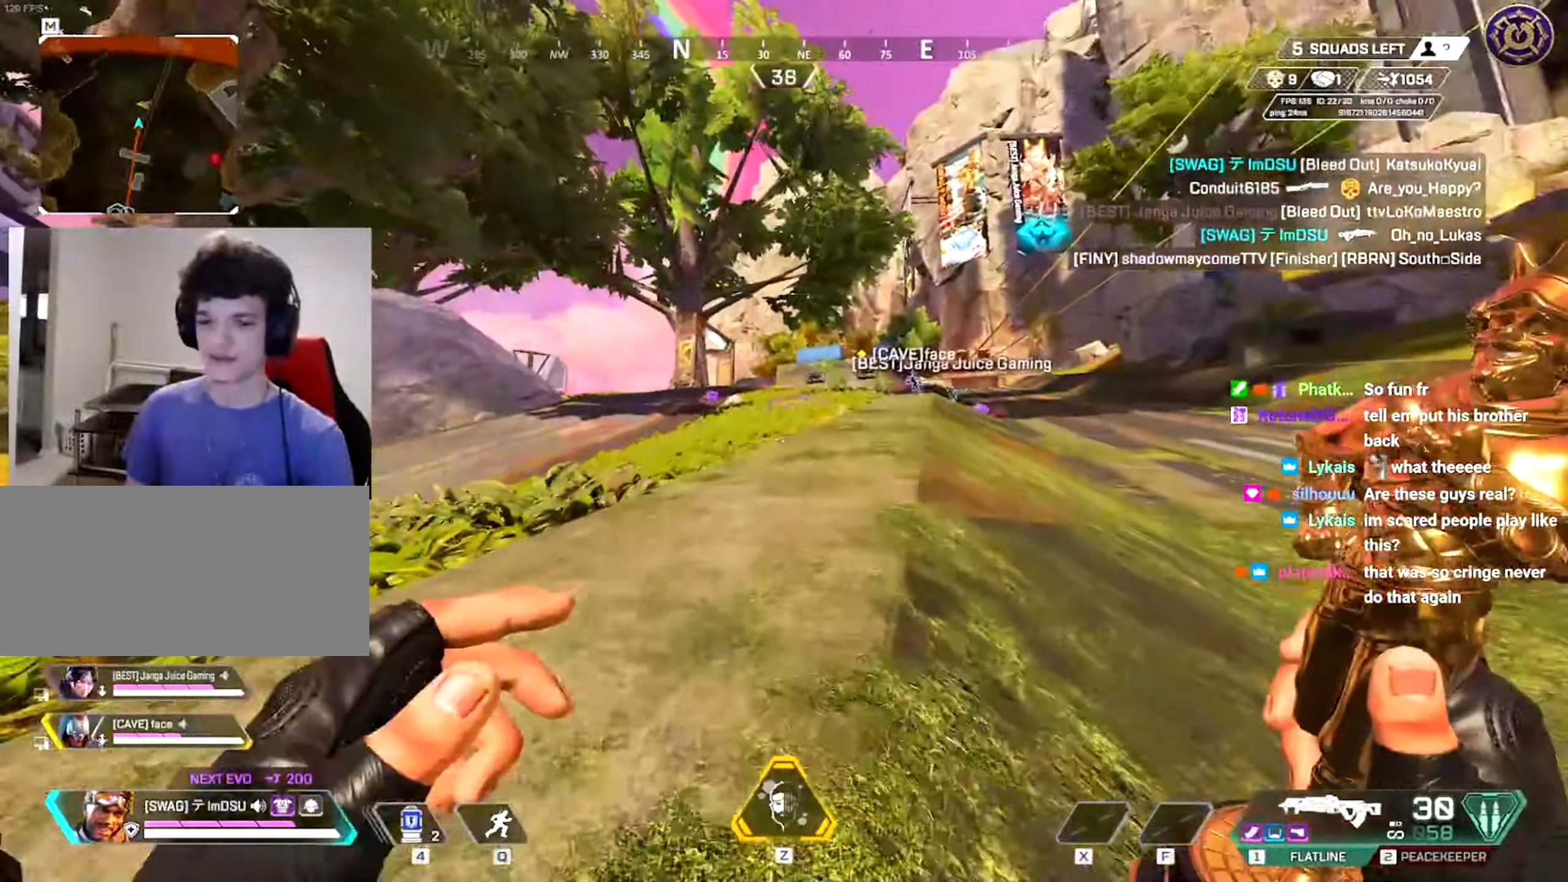
{"keys": ["shift", "w"], "mouse": [], "events": []}
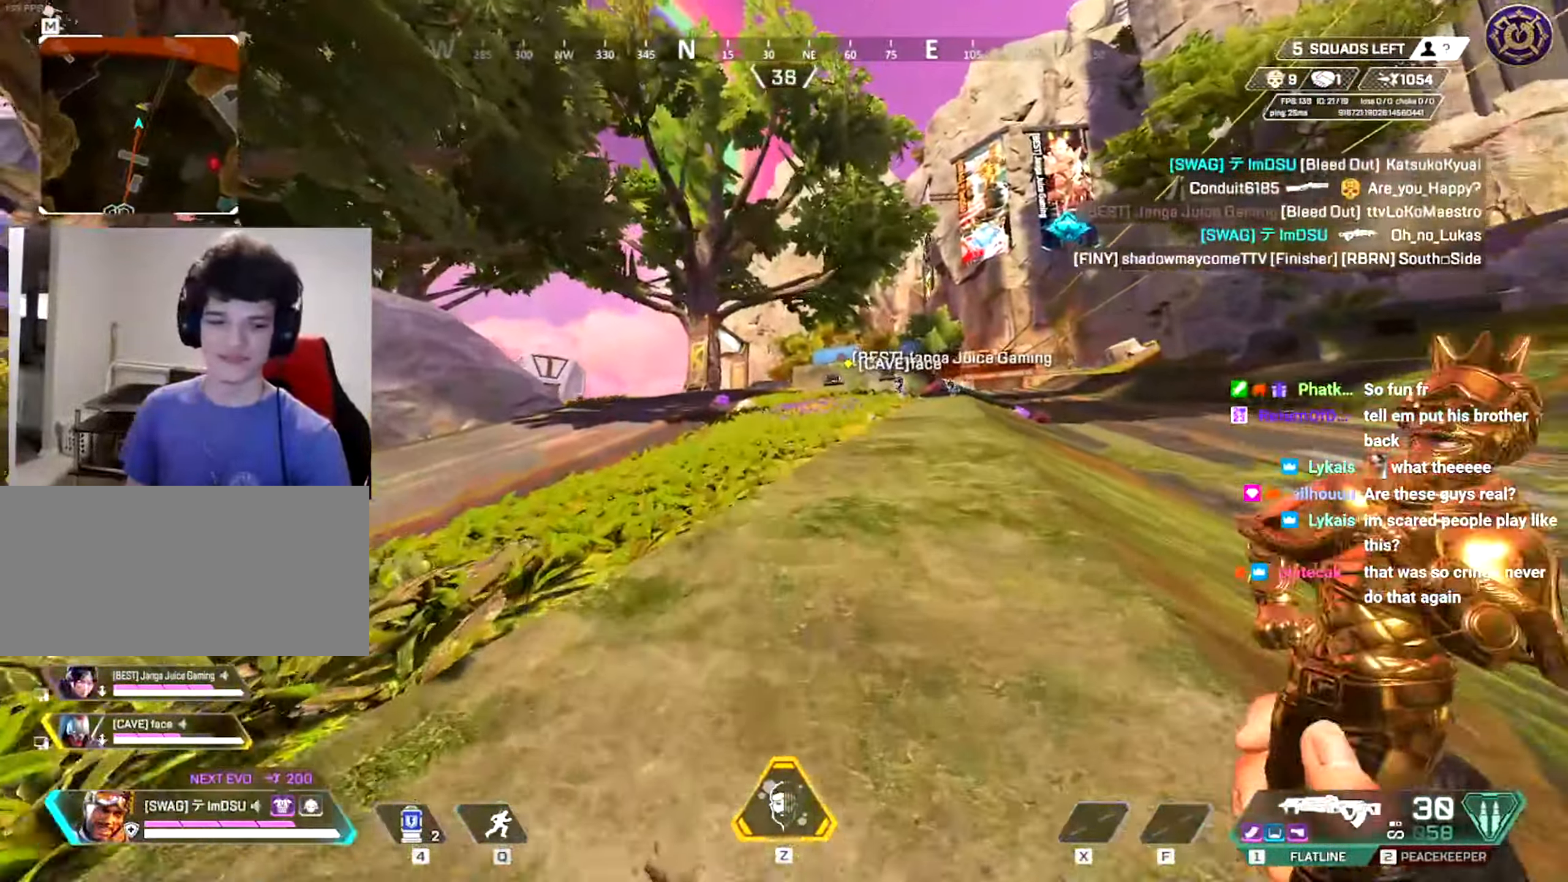
{"keys": ["shift", "w"], "mouse": [], "events": []}
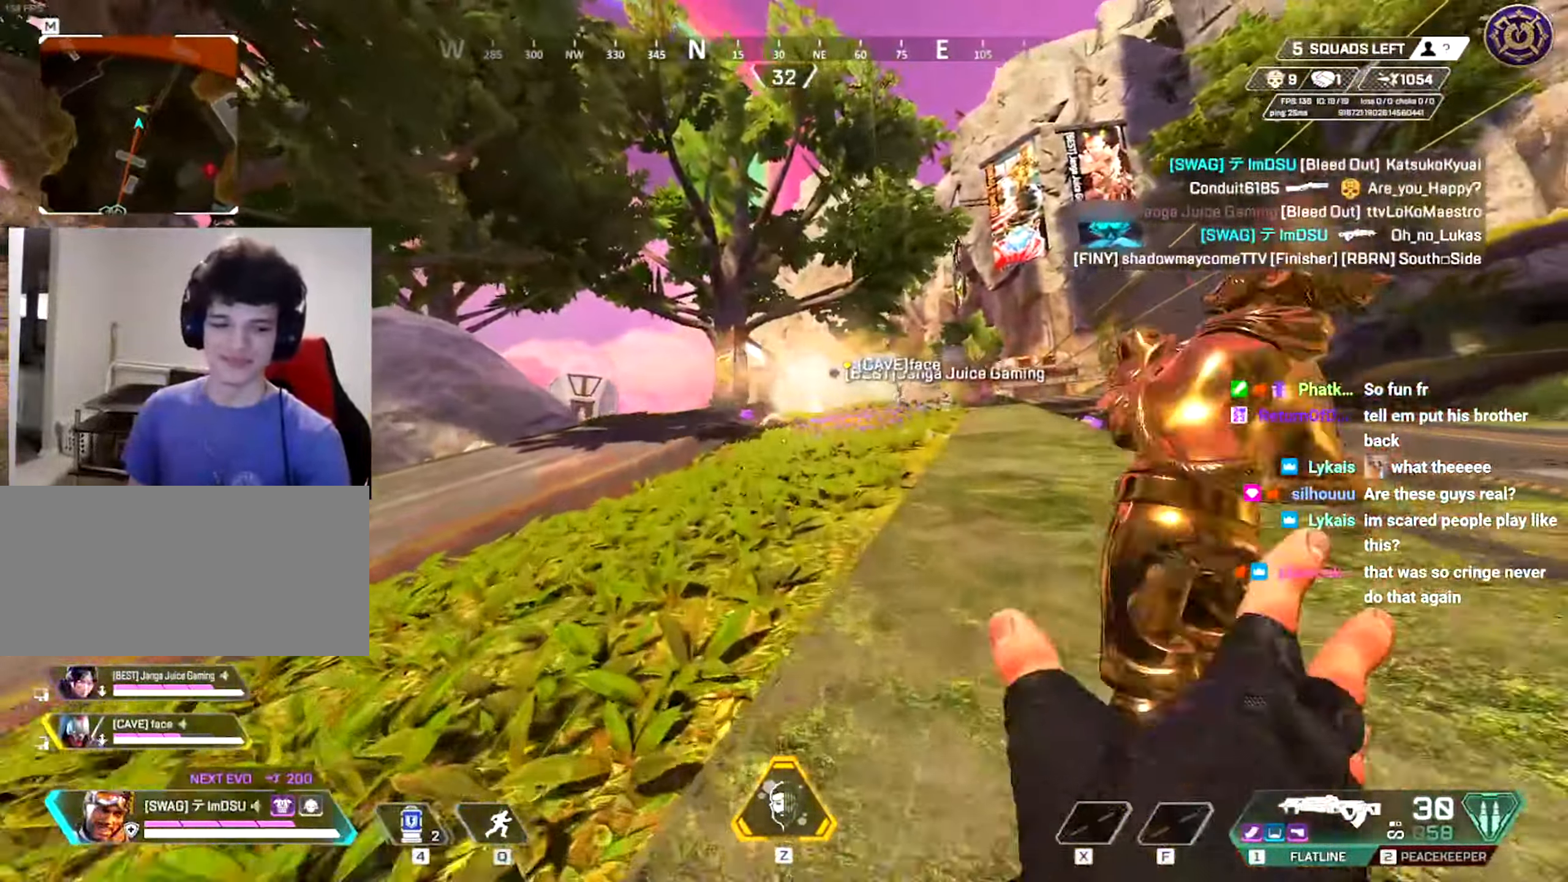
{"keys": ["shift", "w"], "mouse": [], "events": []}
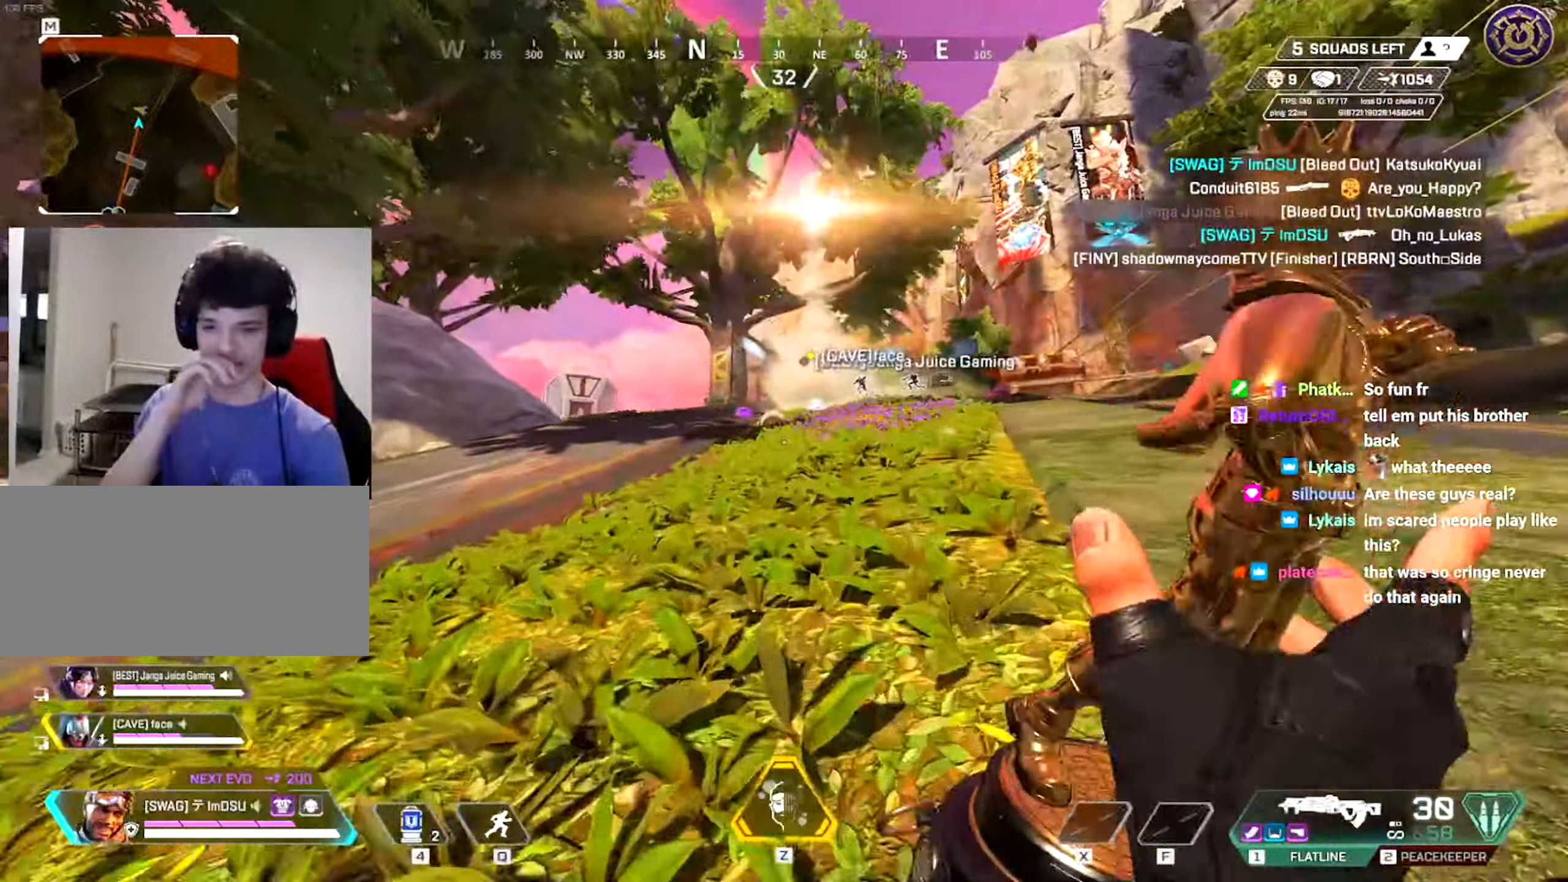
{"keys": ["shift", "w"], "mouse": [], "events": []}
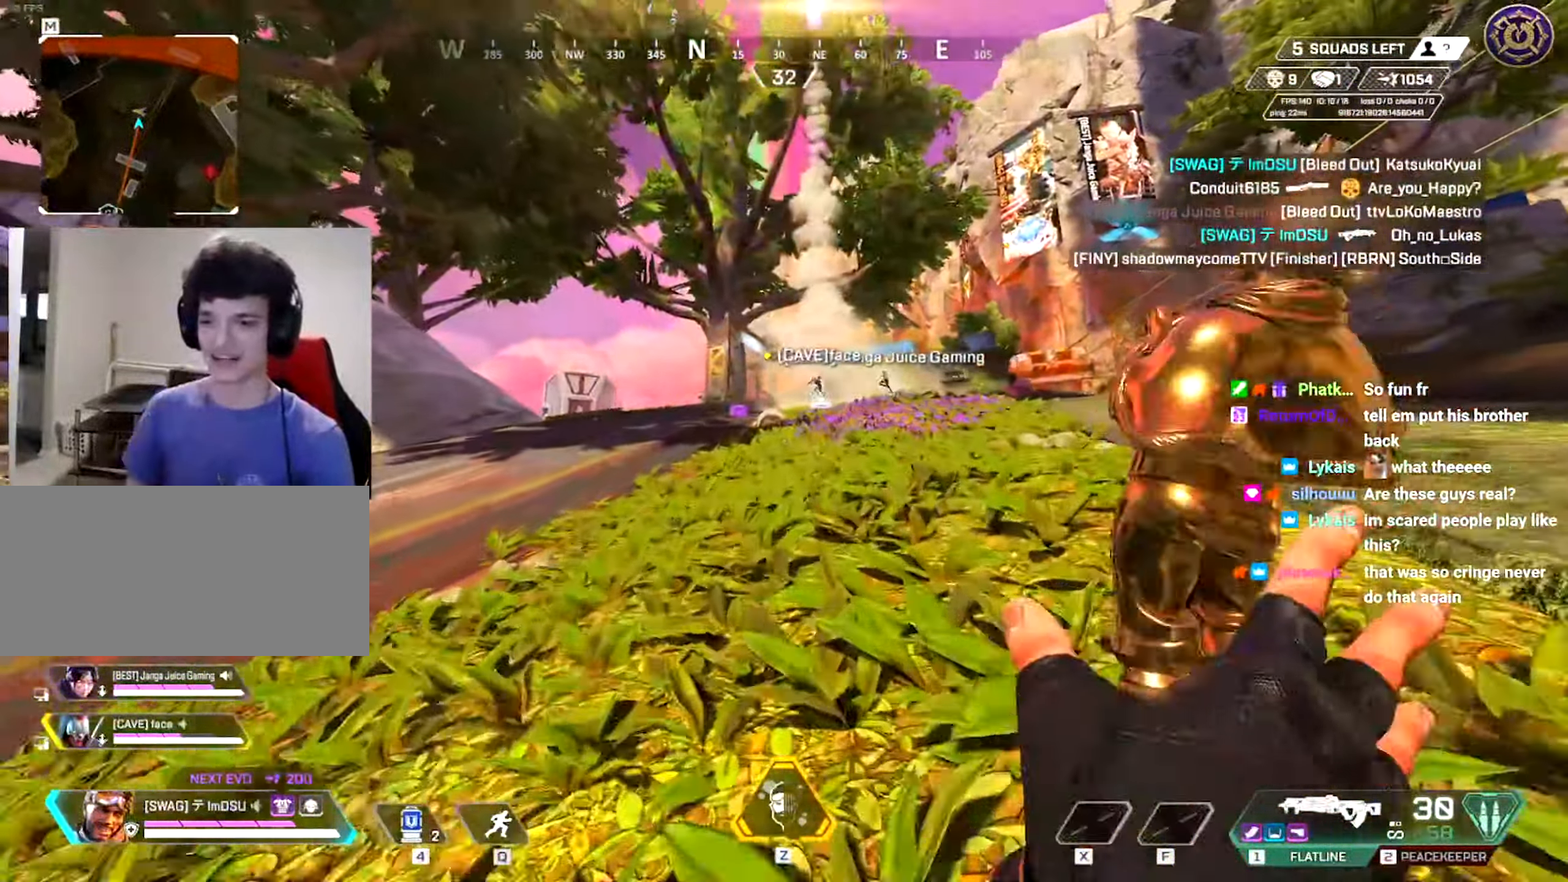
{"keys": ["w"], "mouse": [], "events": [[333, "shift", "up"]]}
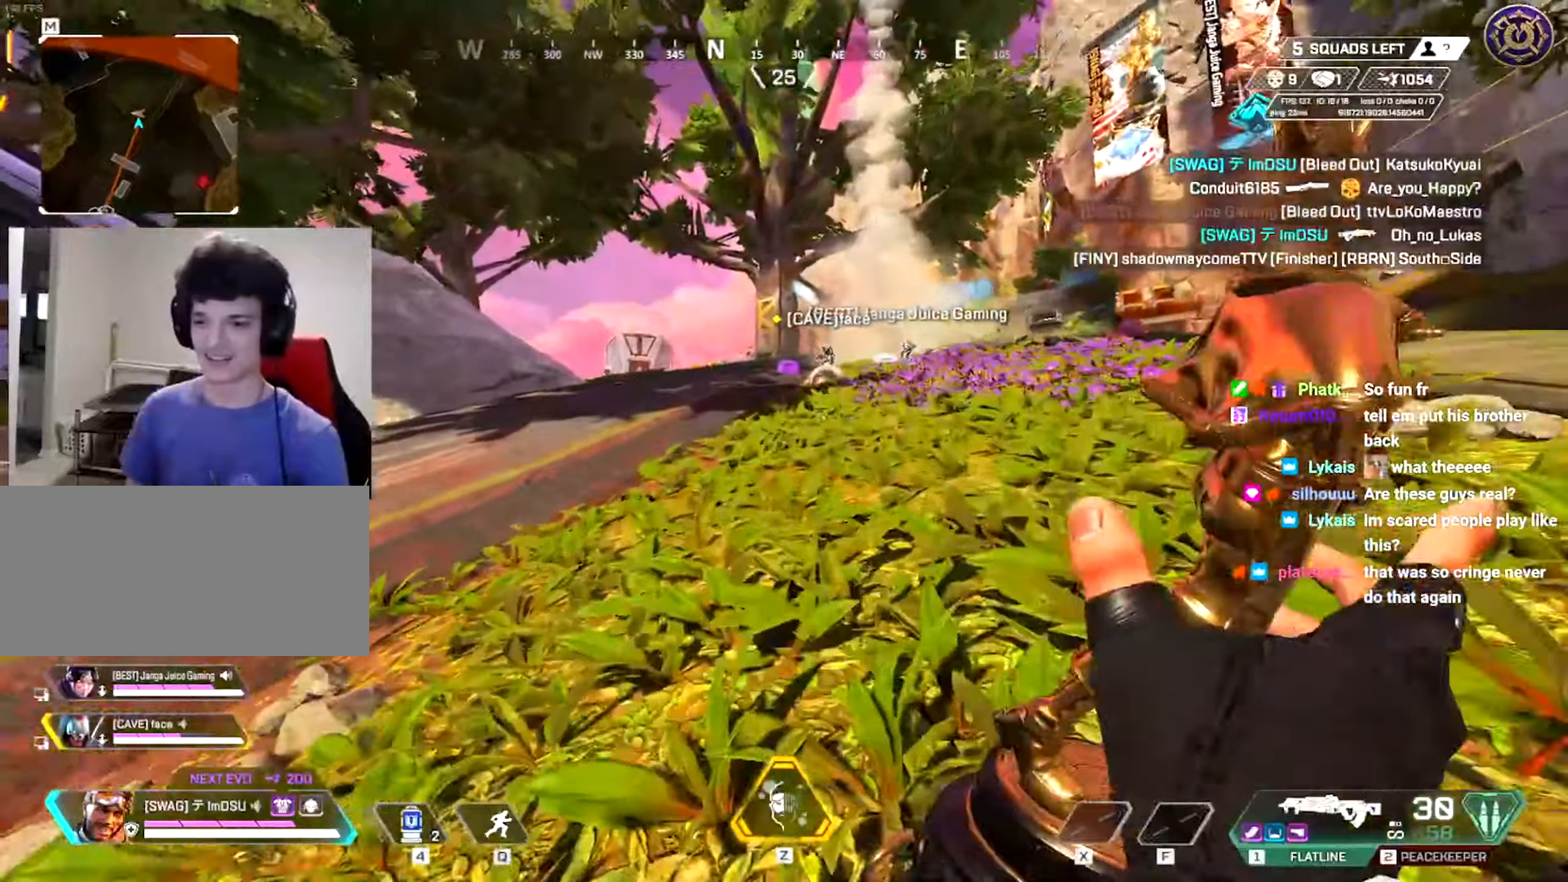
{"keys": ["ctrl", "w"], "mouse": [], "events": [[17, "ctrl", "down"]]}
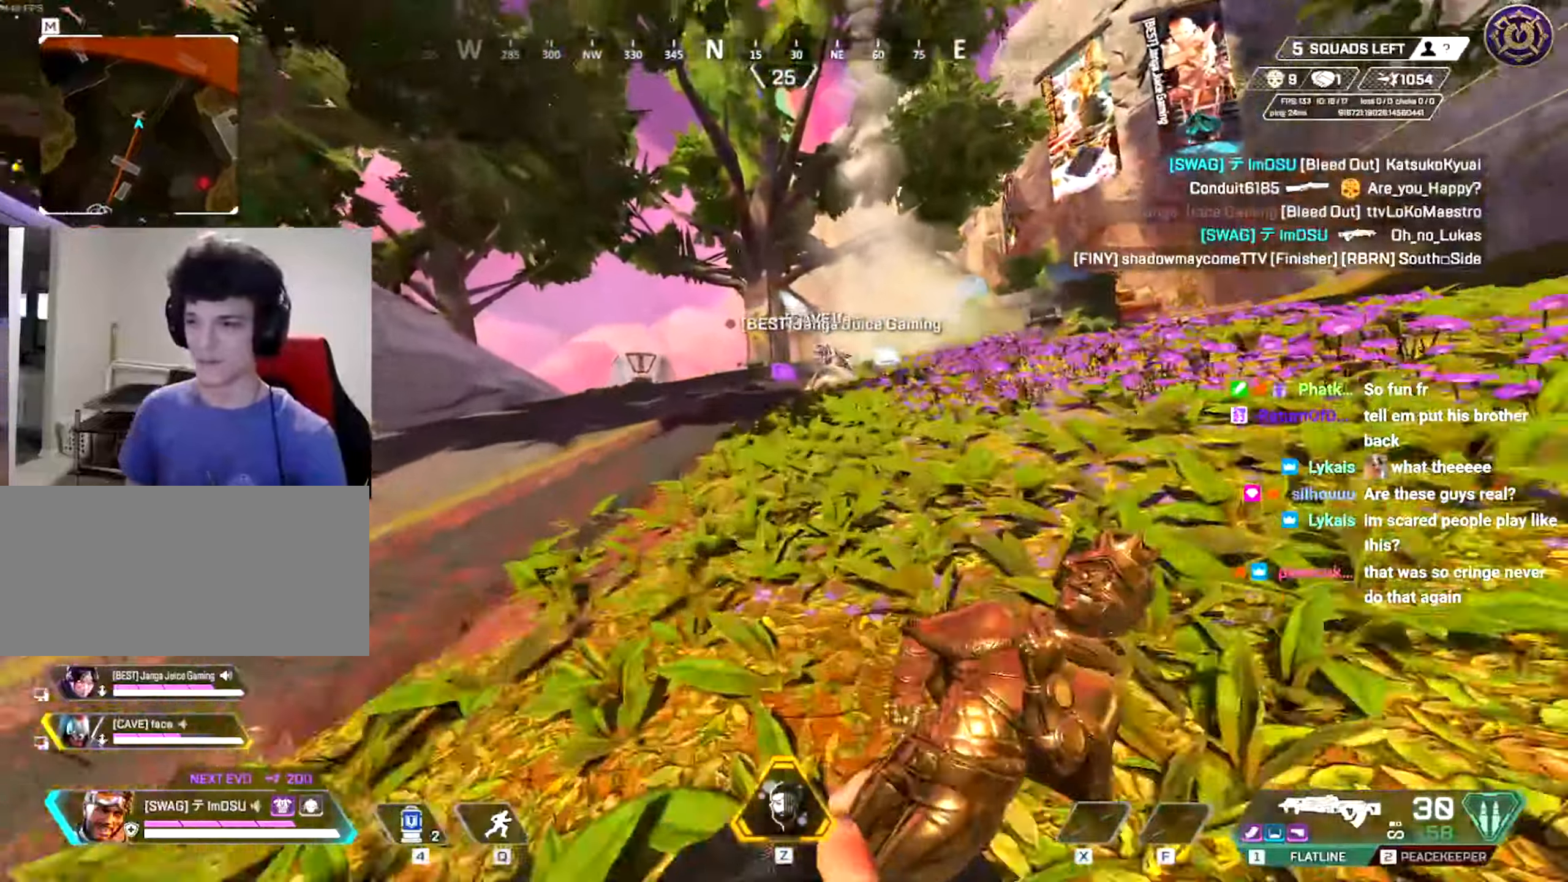
{"keys": ["w"], "mouse": ["wheel"], "events": [[33, "ctrl", "up"], [233, "shift", "down"], [400, "shift", "up"], [433, "mouse_wheel", "down"]]}
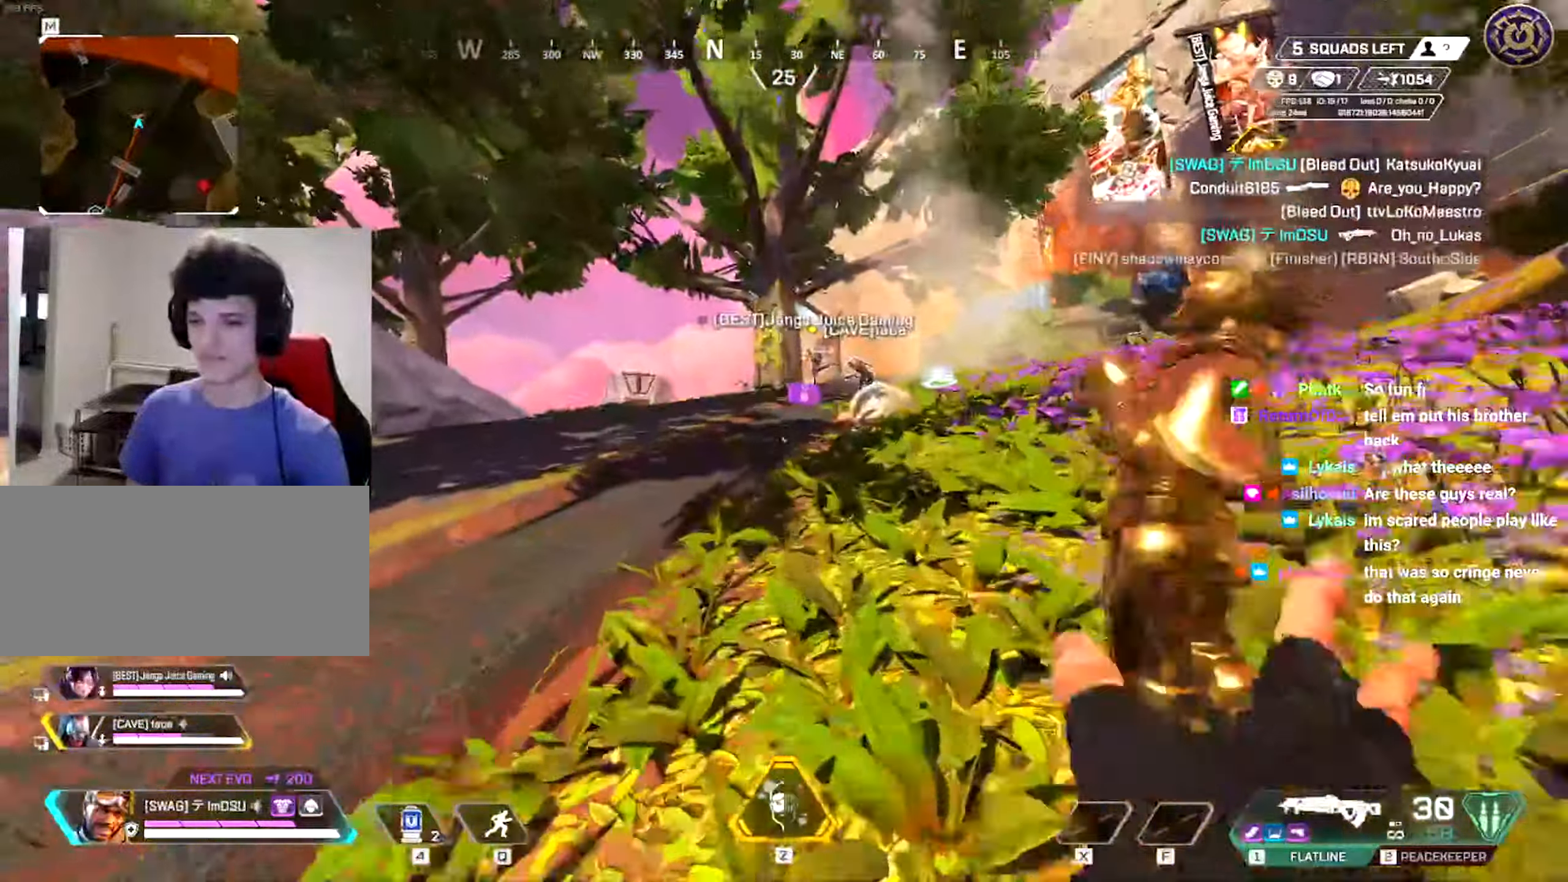
{"keys": ["w"], "mouse": [], "events": [[33, "mouse_wheel", "up"]]}
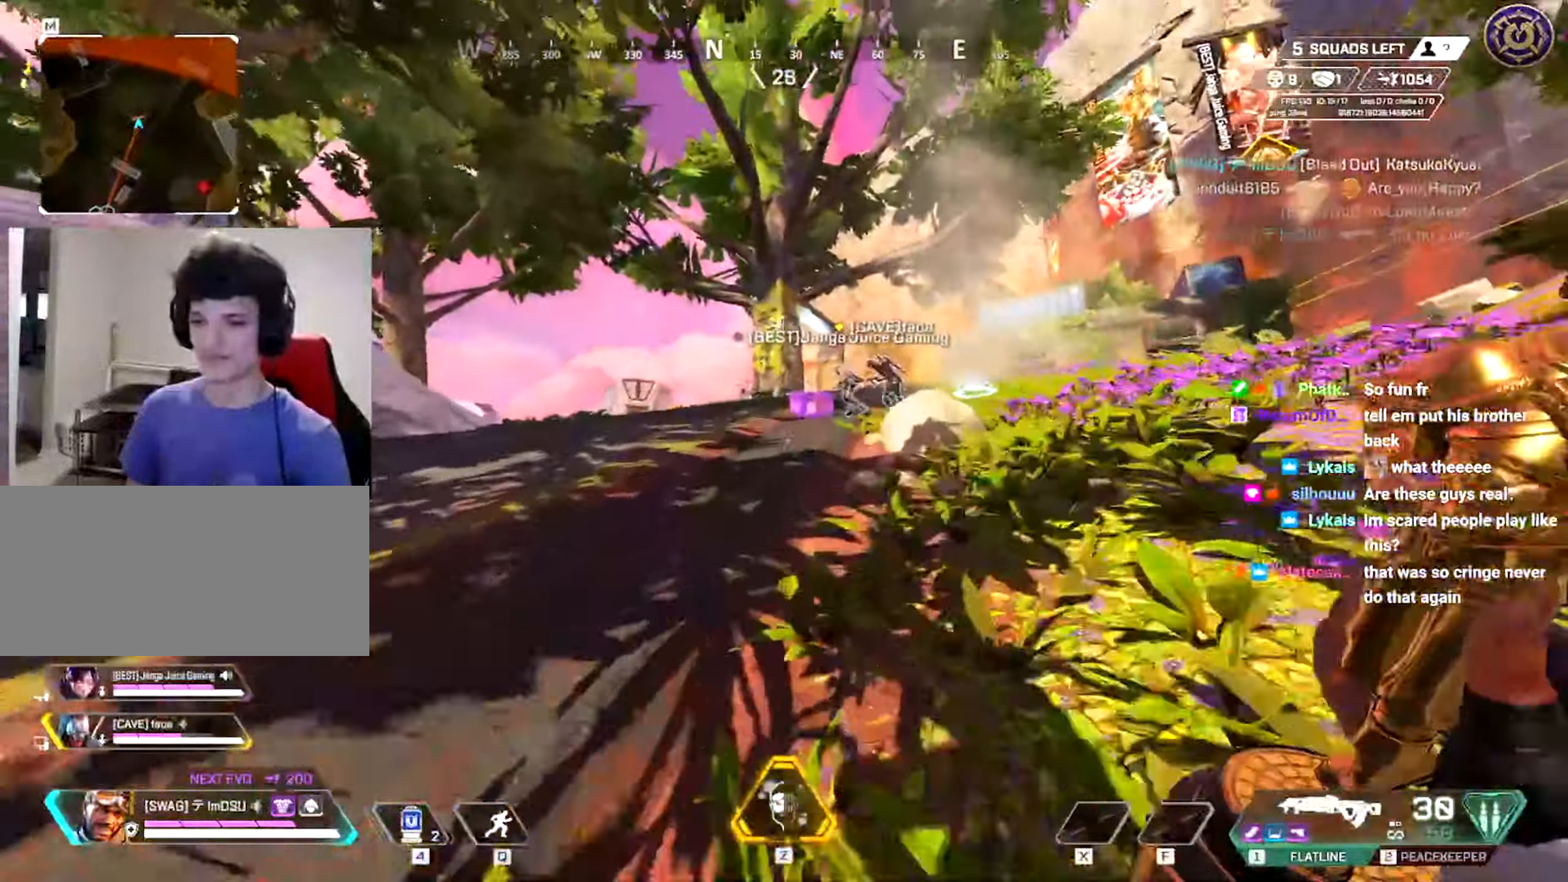
{"keys": ["ctrl"], "mouse": []}
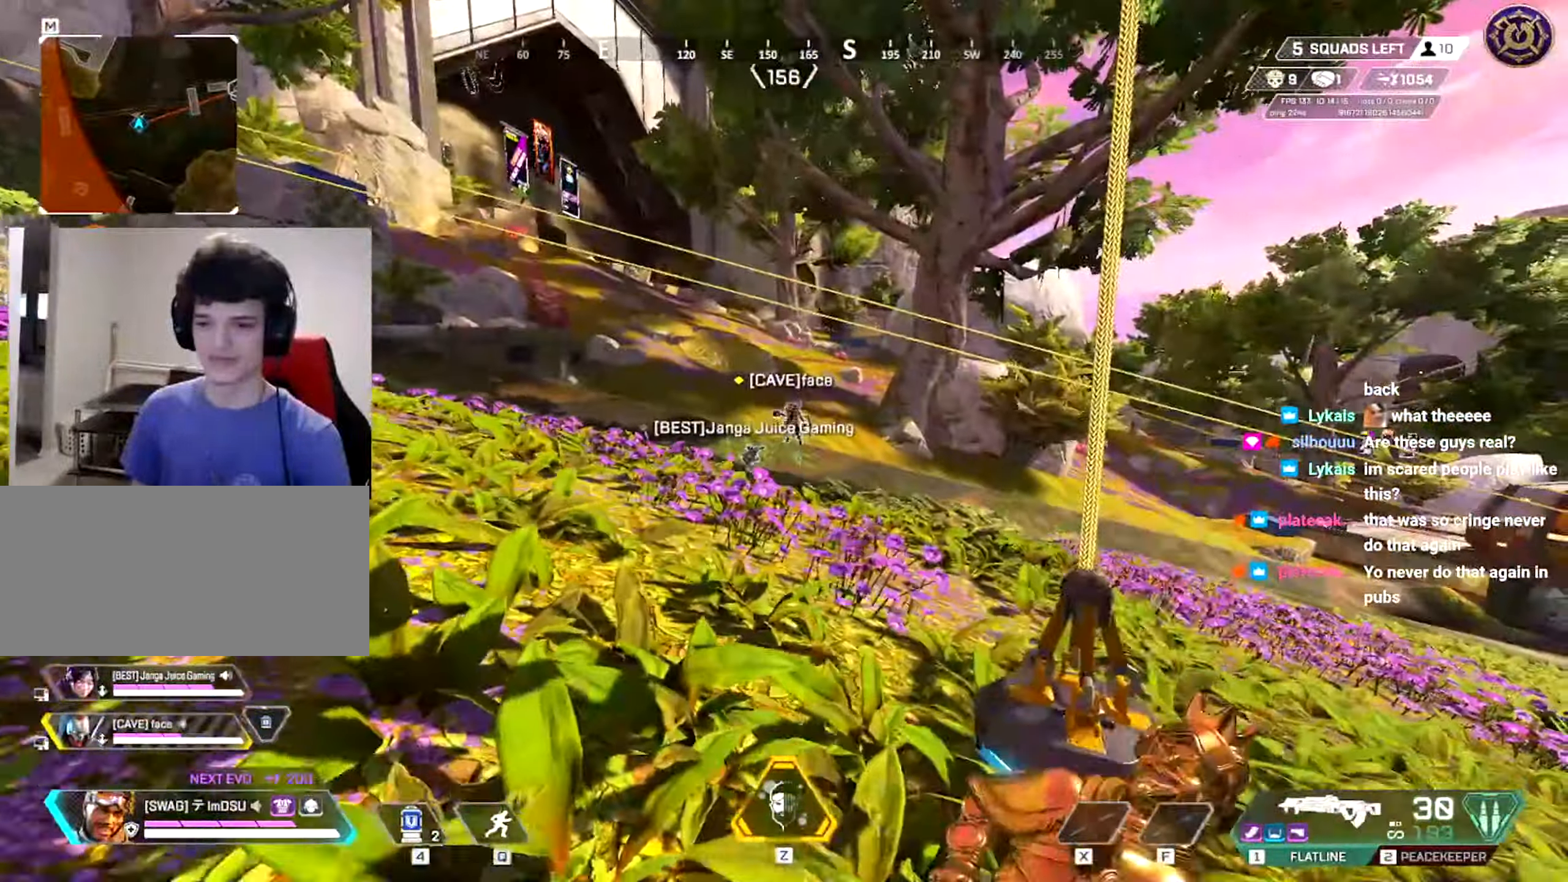
{"keys": ["d"], "mouse": [], "events": [[66, "a", "down"], [216, "ctrl", "up"], [233, "a", "up"], [483, "d", "down"]]}
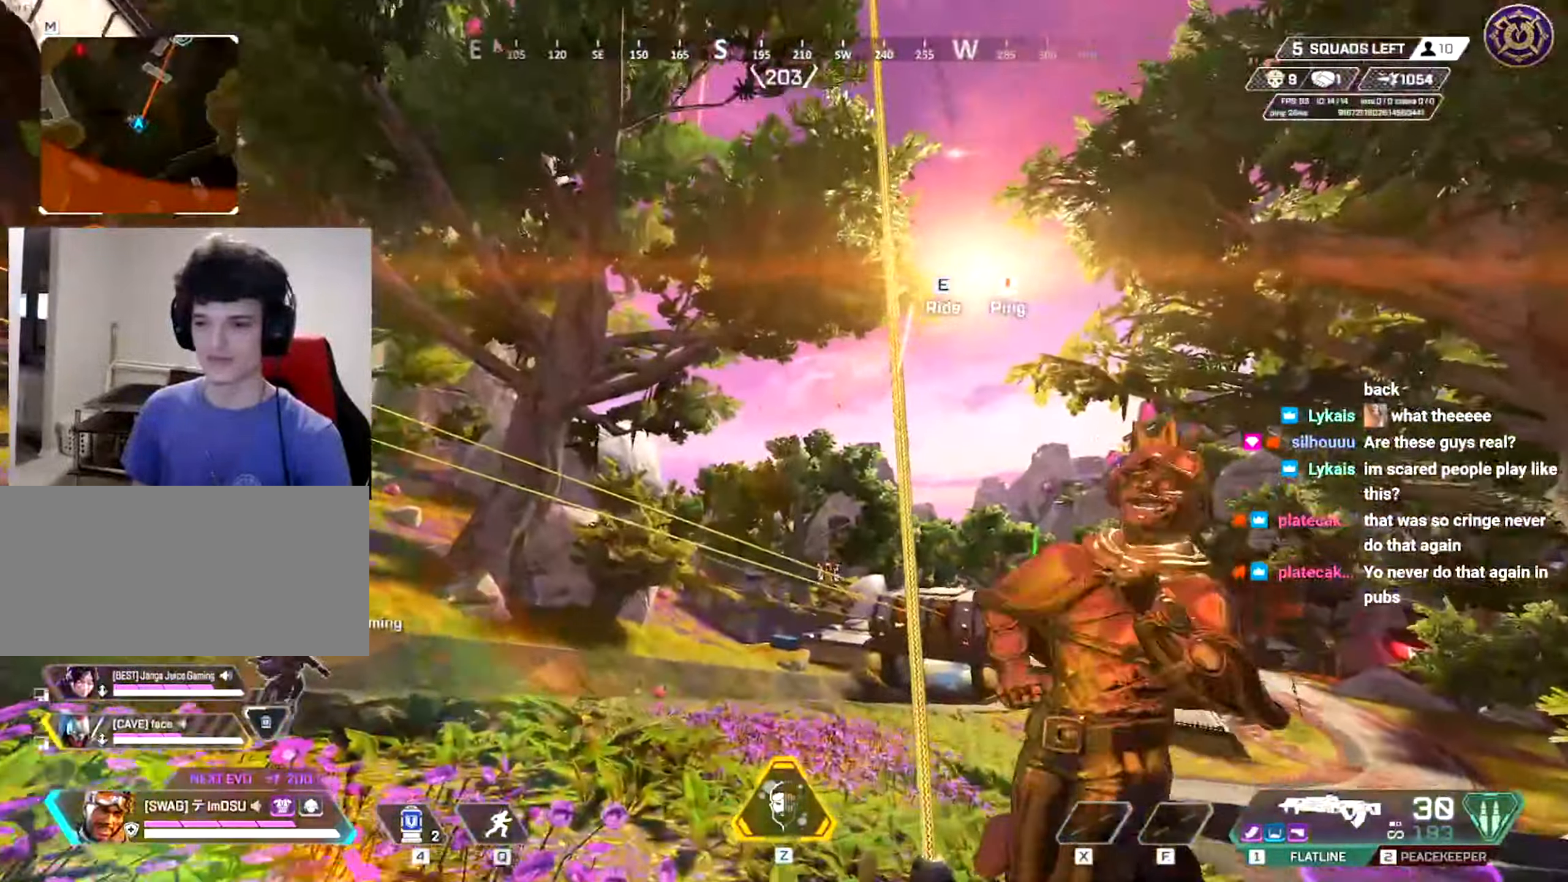
{"keys": ["ctrl"], "mouse": [], "events": [[33, "ctrl", "down"], [117, "d", "up"]]}